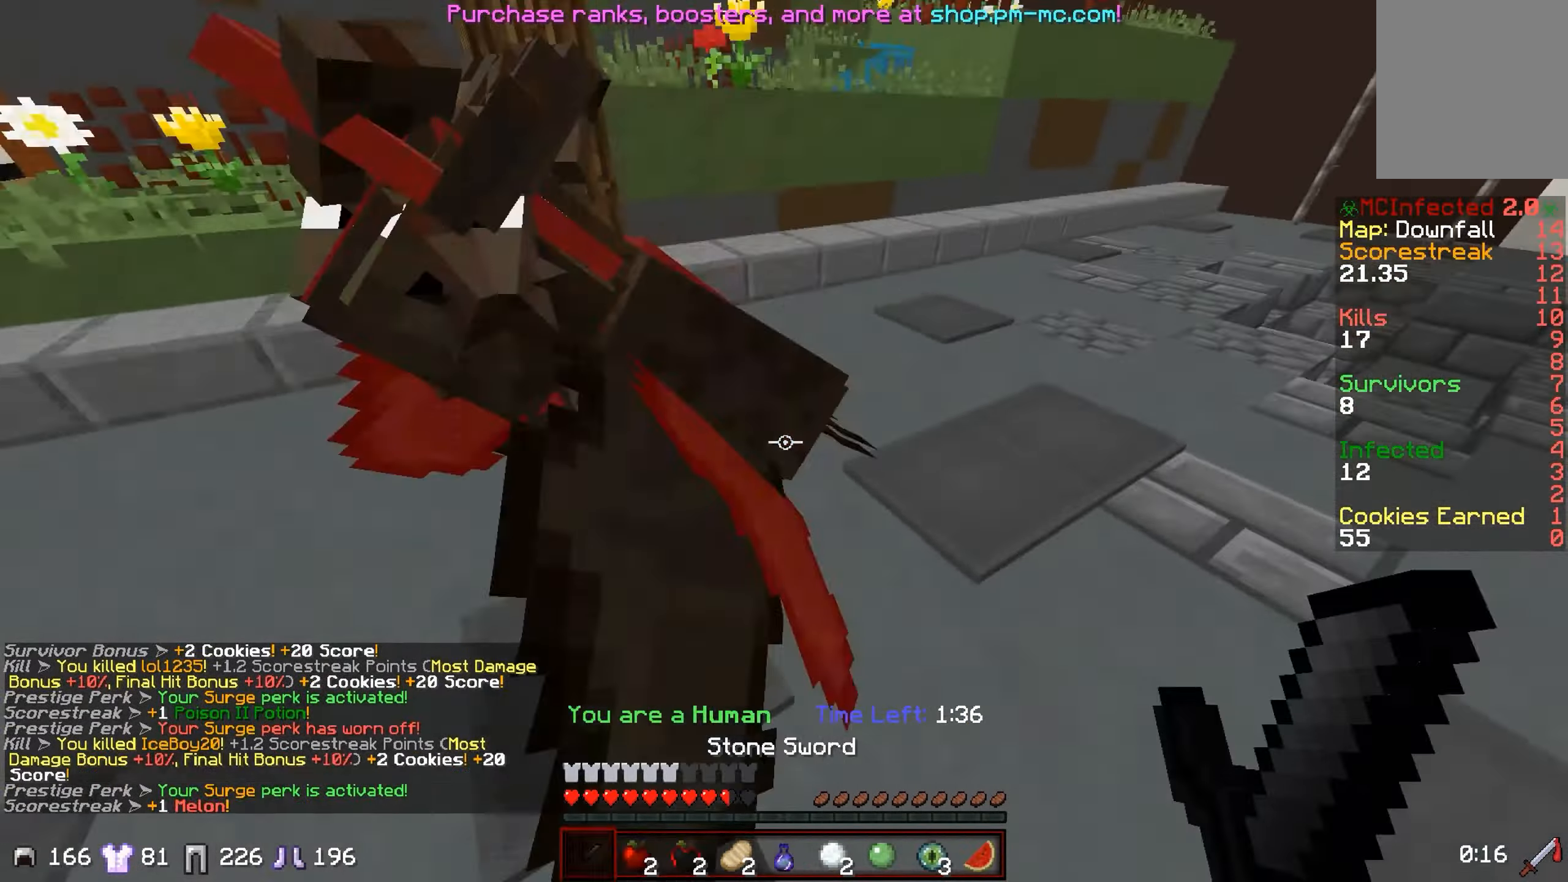
Gameplay with keyboard; each line is a JSON object with the keys held at the frame after it. "events" lists presses ("down") and releases ("up") of "a", "d", "s" and "w" between this image and that frame as [ms after this image, input, new state], when the widget could be followed in between. No other keys are recorded. Mouse input is not recorded.
{"keys": ["d", "w"], "events": []}
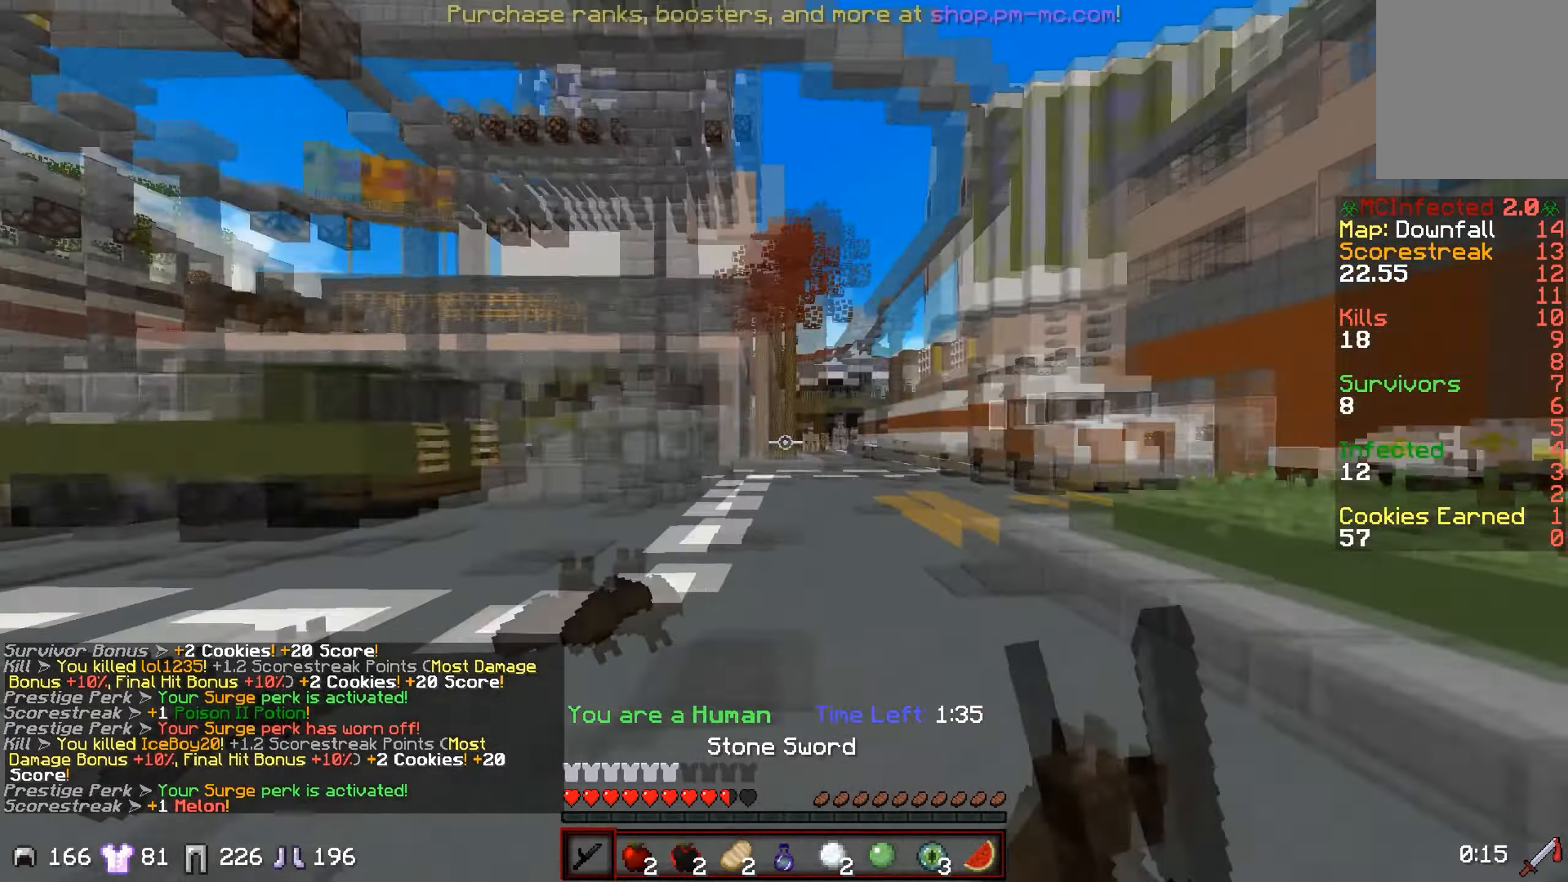
{"keys": ["w"], "events": [[300, "d", "up"]]}
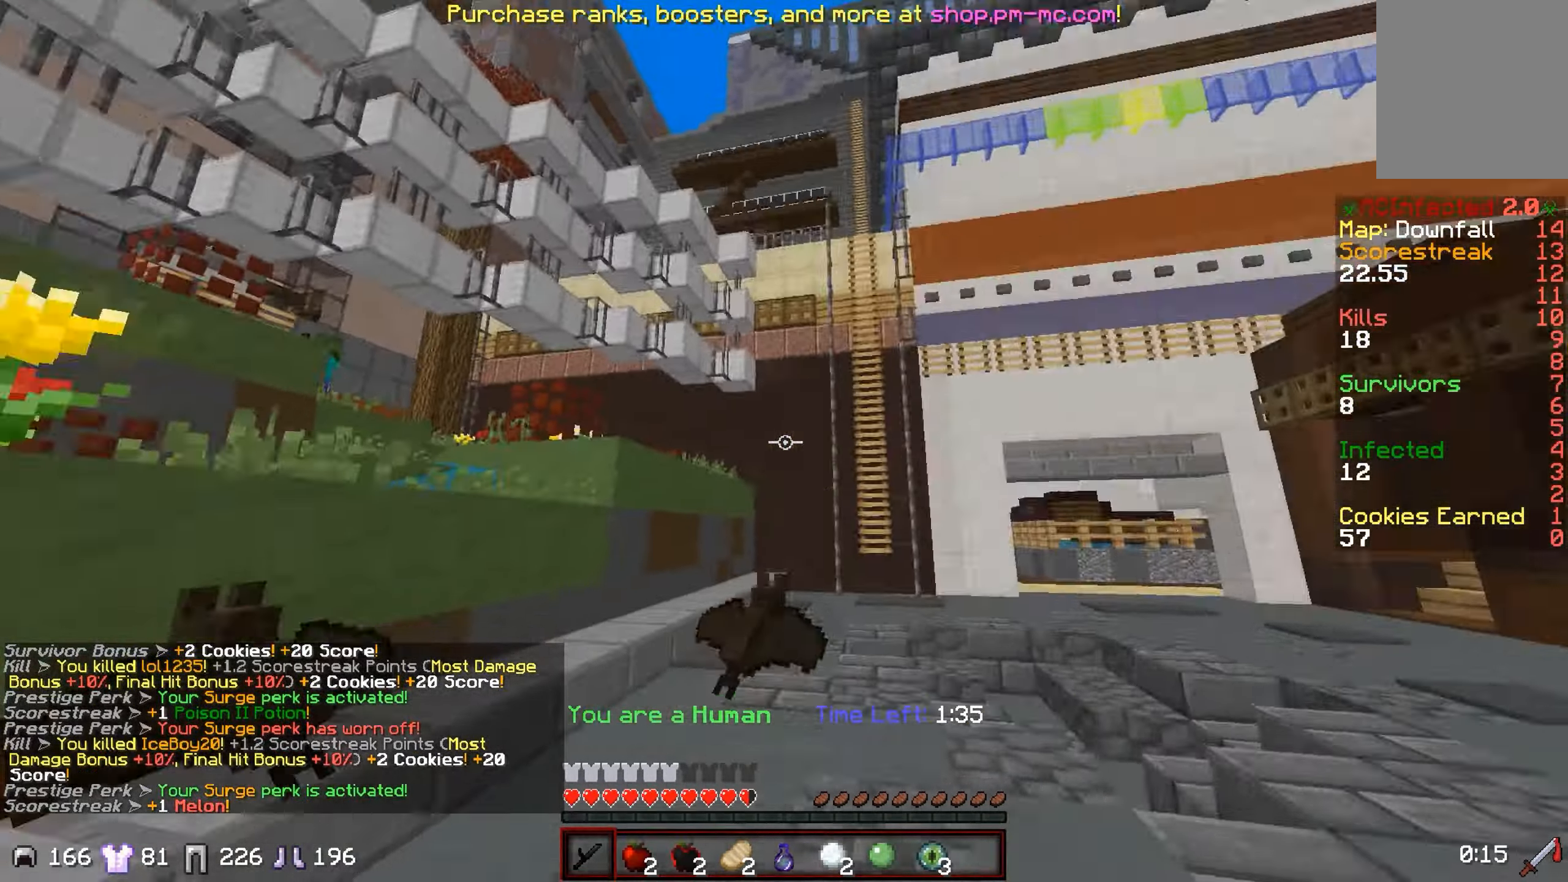
{"keys": ["d", "w"], "events": [[117, "d", "down"]]}
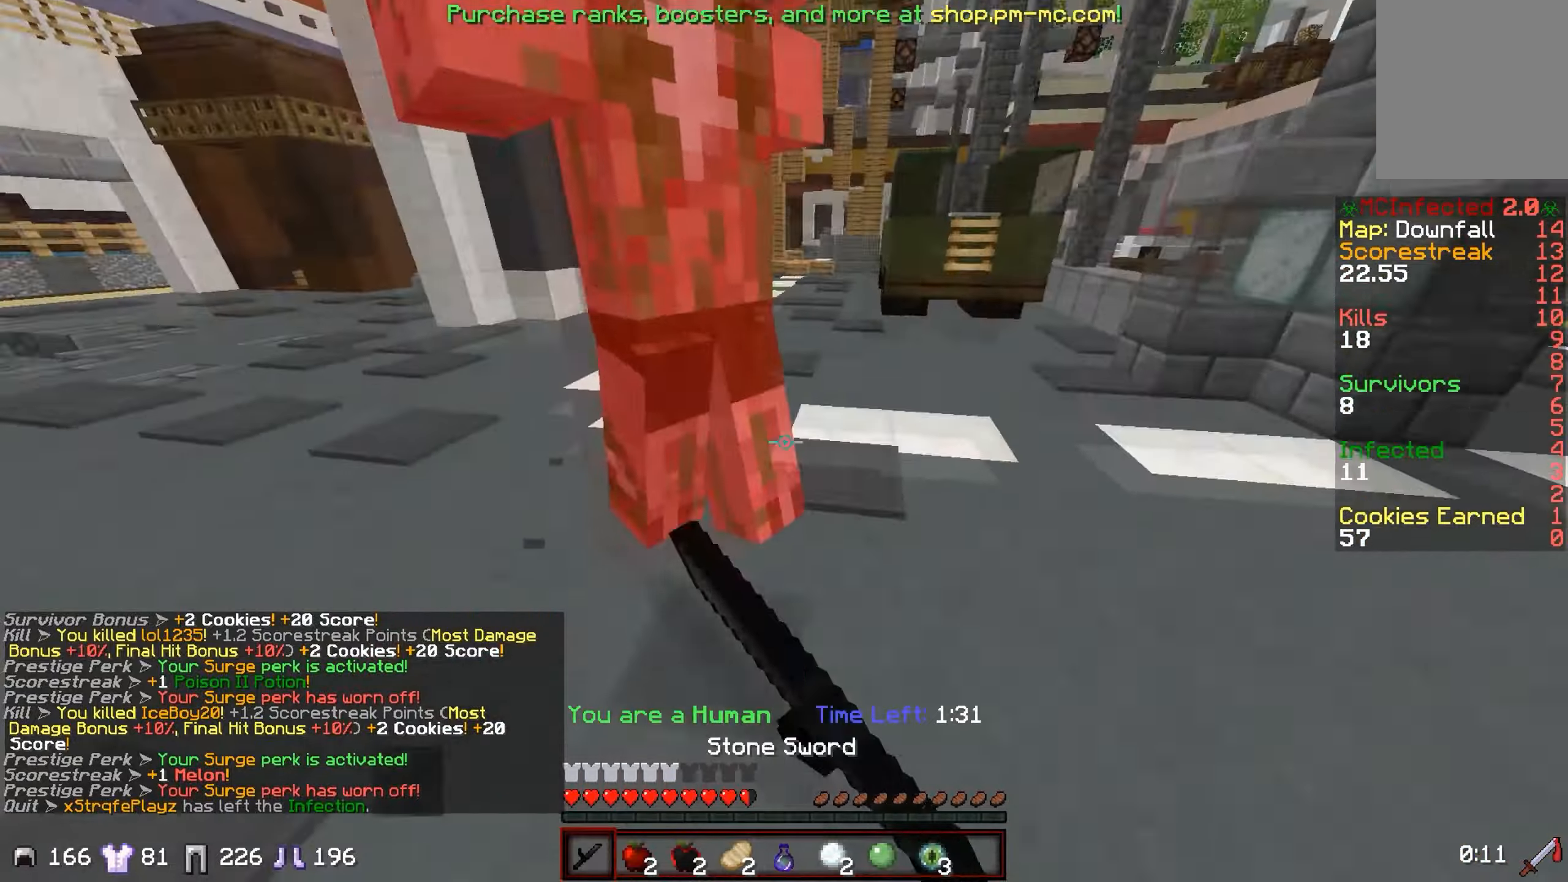
{"keys": ["d"], "events": [[117, "w", "up"]]}
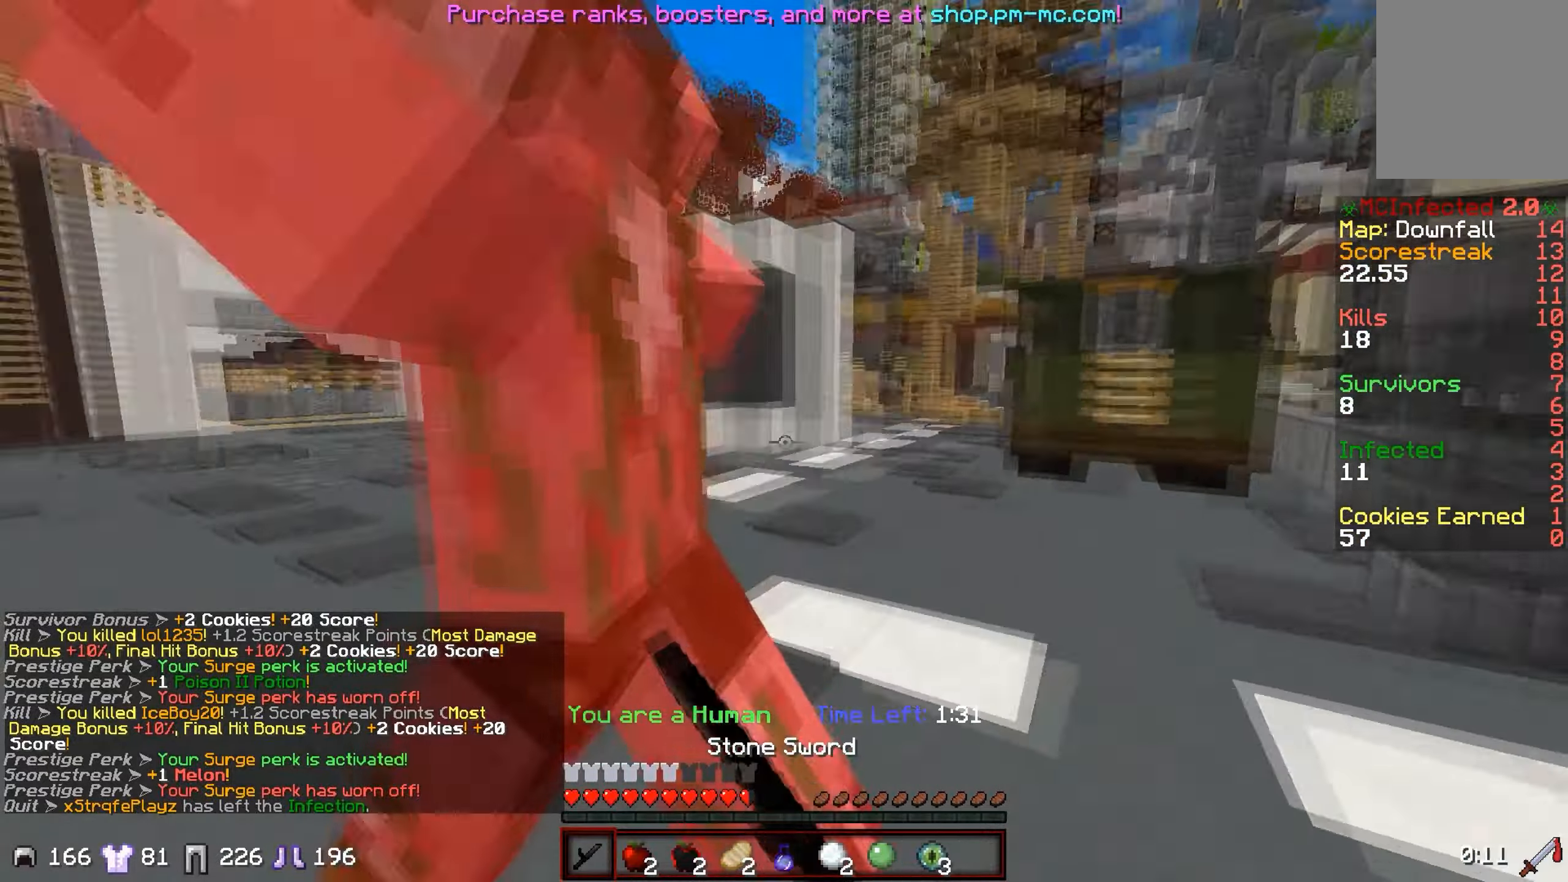
{"keys": ["d", "w"], "events": [[67, "w", "down"]]}
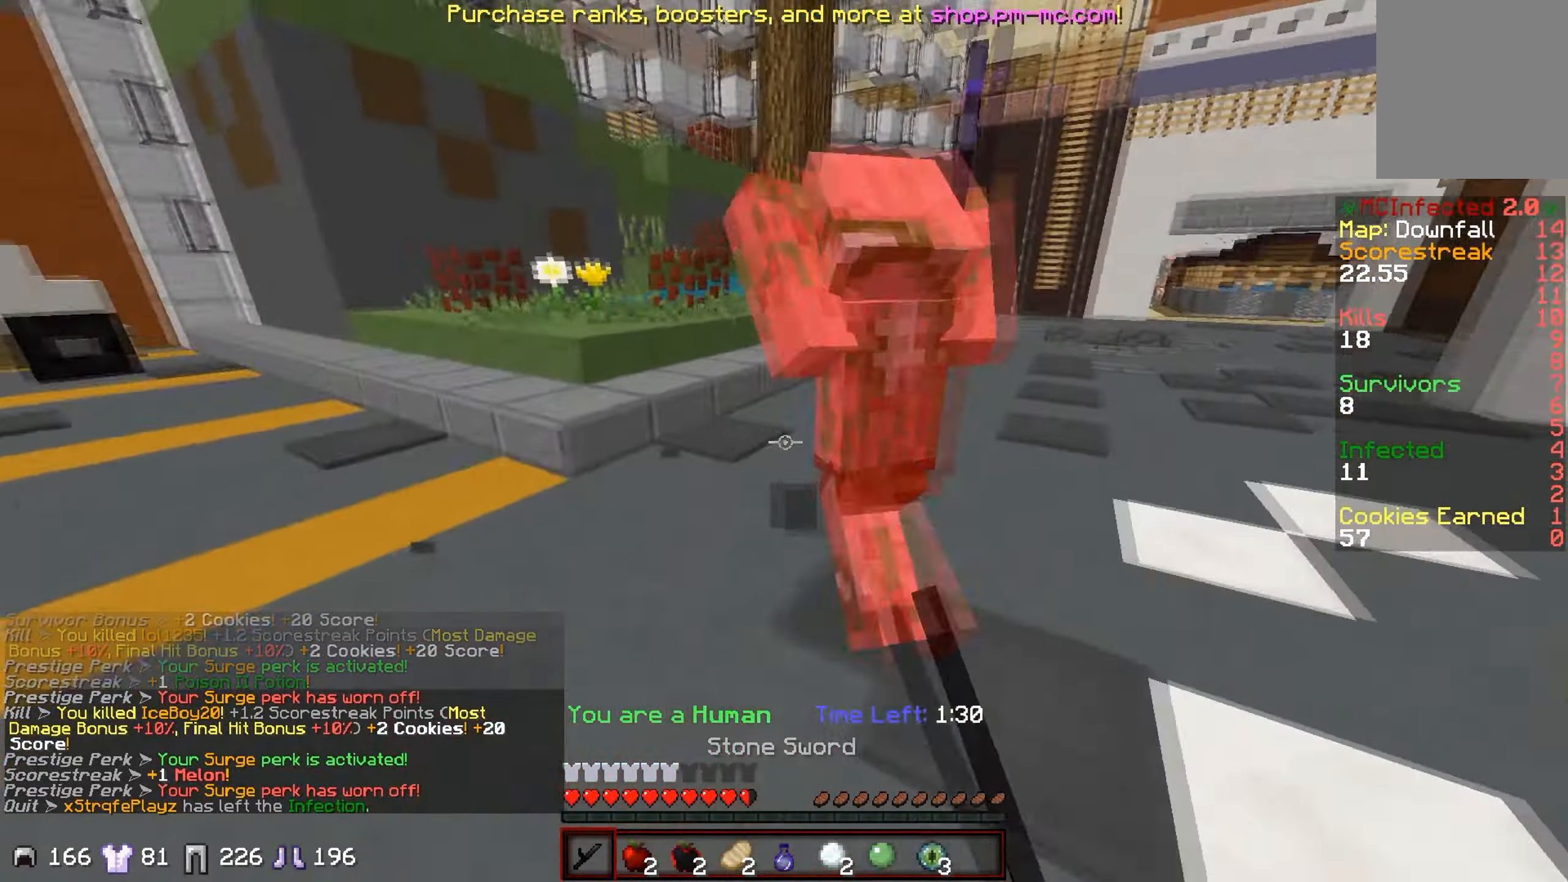
{"keys": ["d", "w"], "events": []}
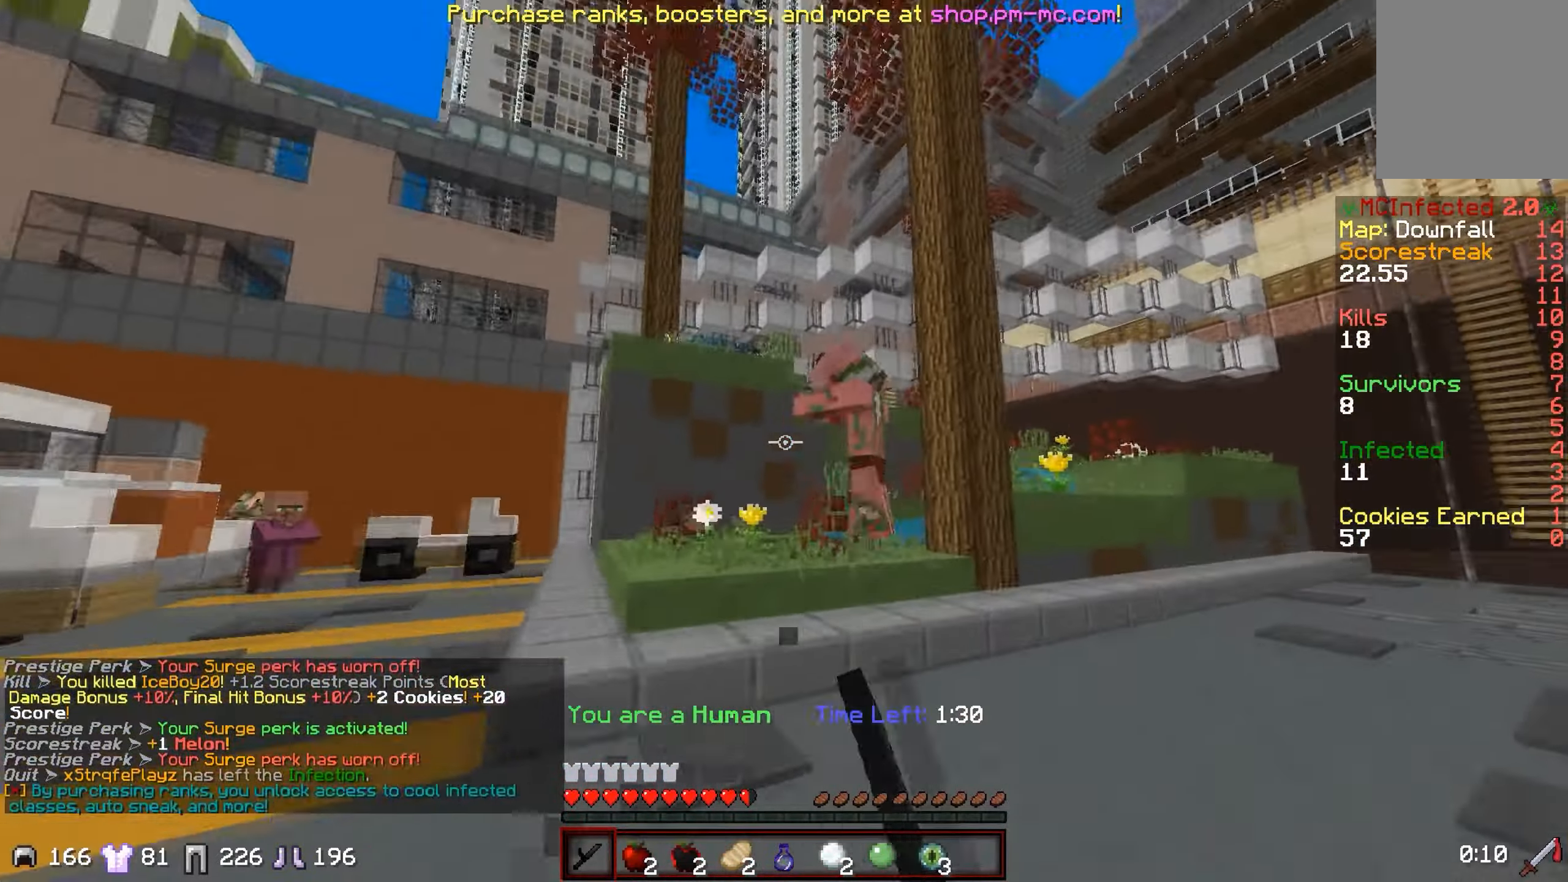
{"keys": ["d", "w"], "events": []}
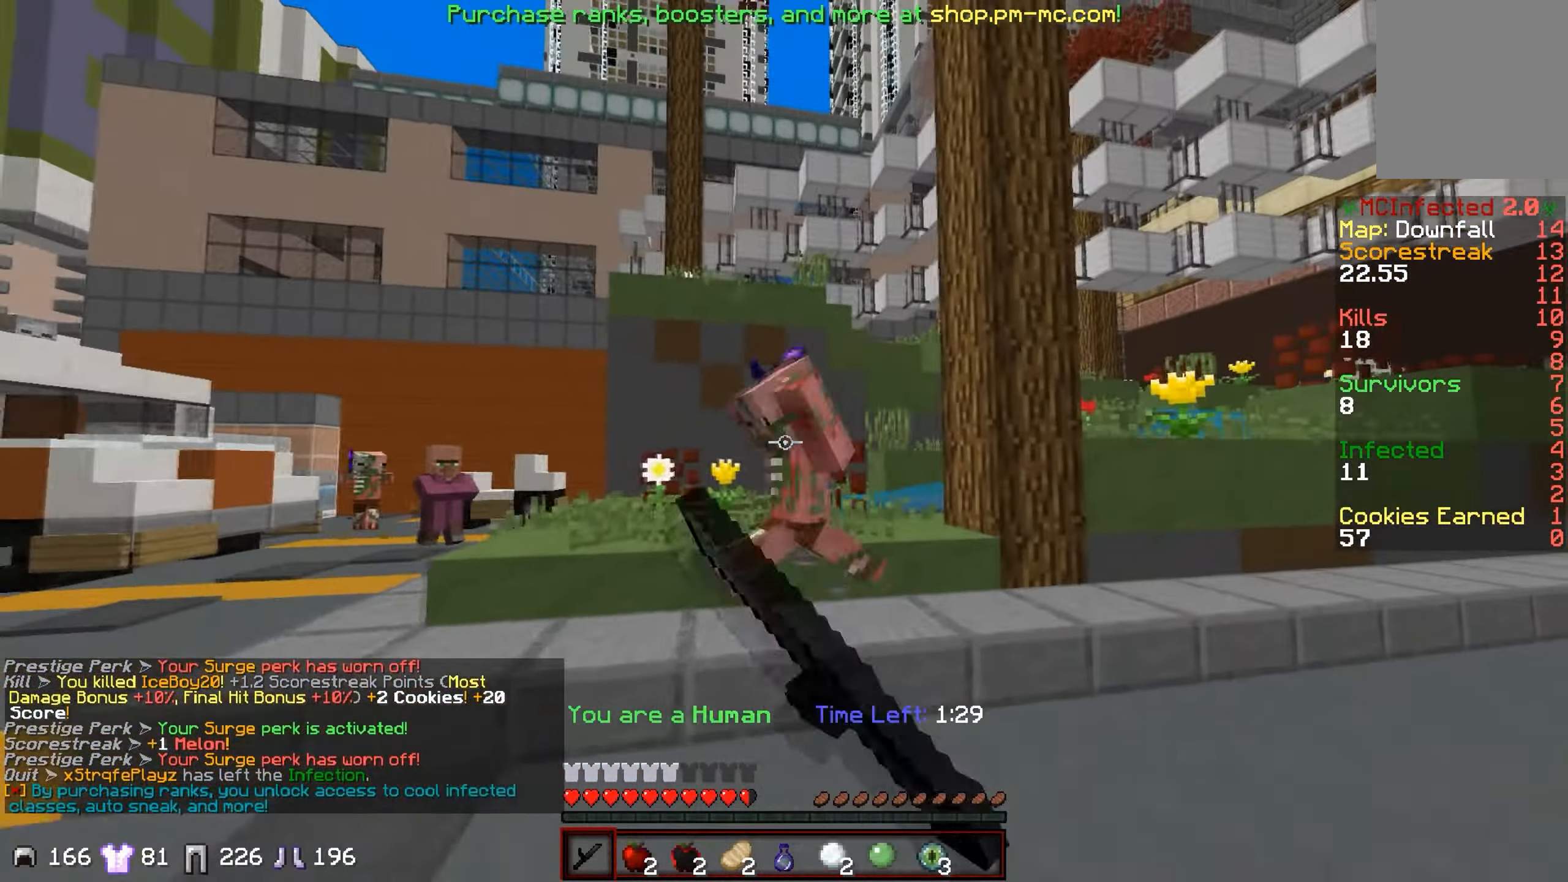
{"keys": ["w"], "events": [[367, "d", "up"]]}
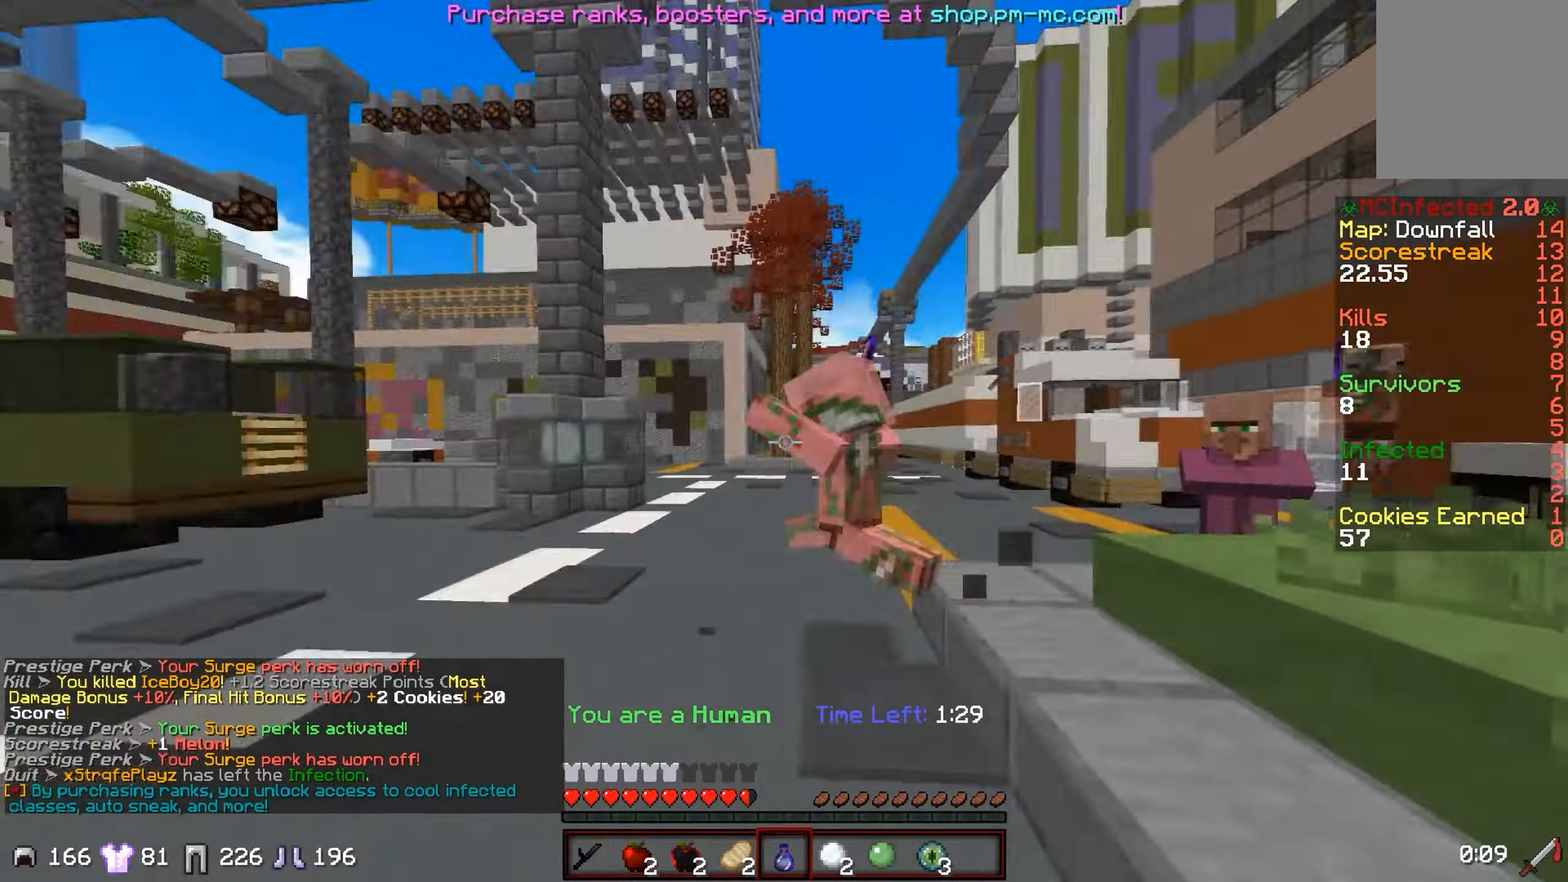
{"keys": ["a", "w"], "events": [[217, "a", "down"]]}
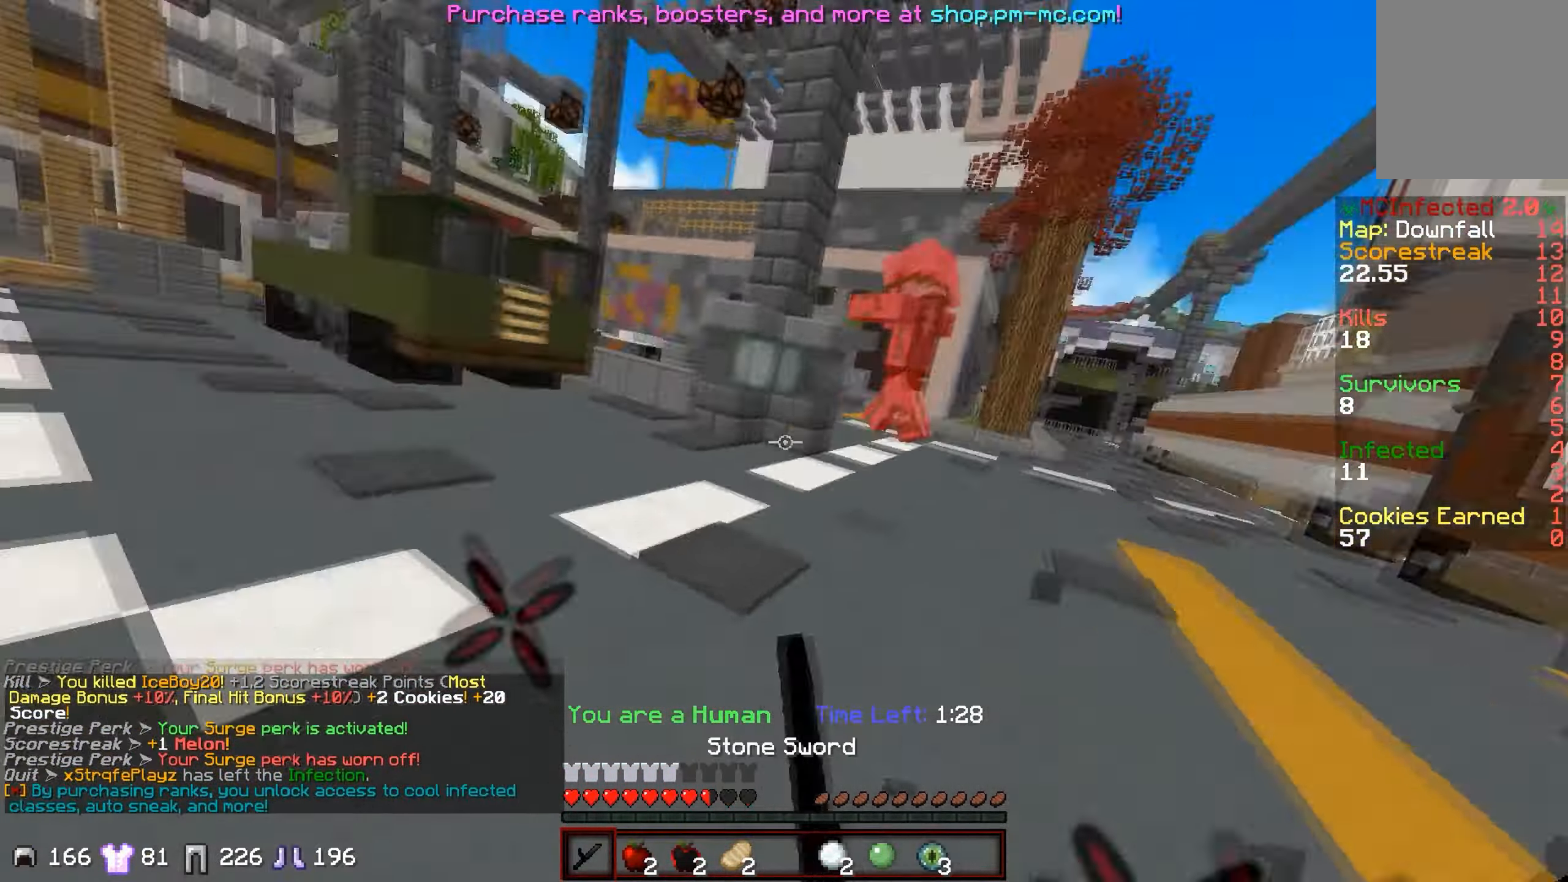
{"keys": [], "events": [[417, "a", "up"], [417, "w", "up"]]}
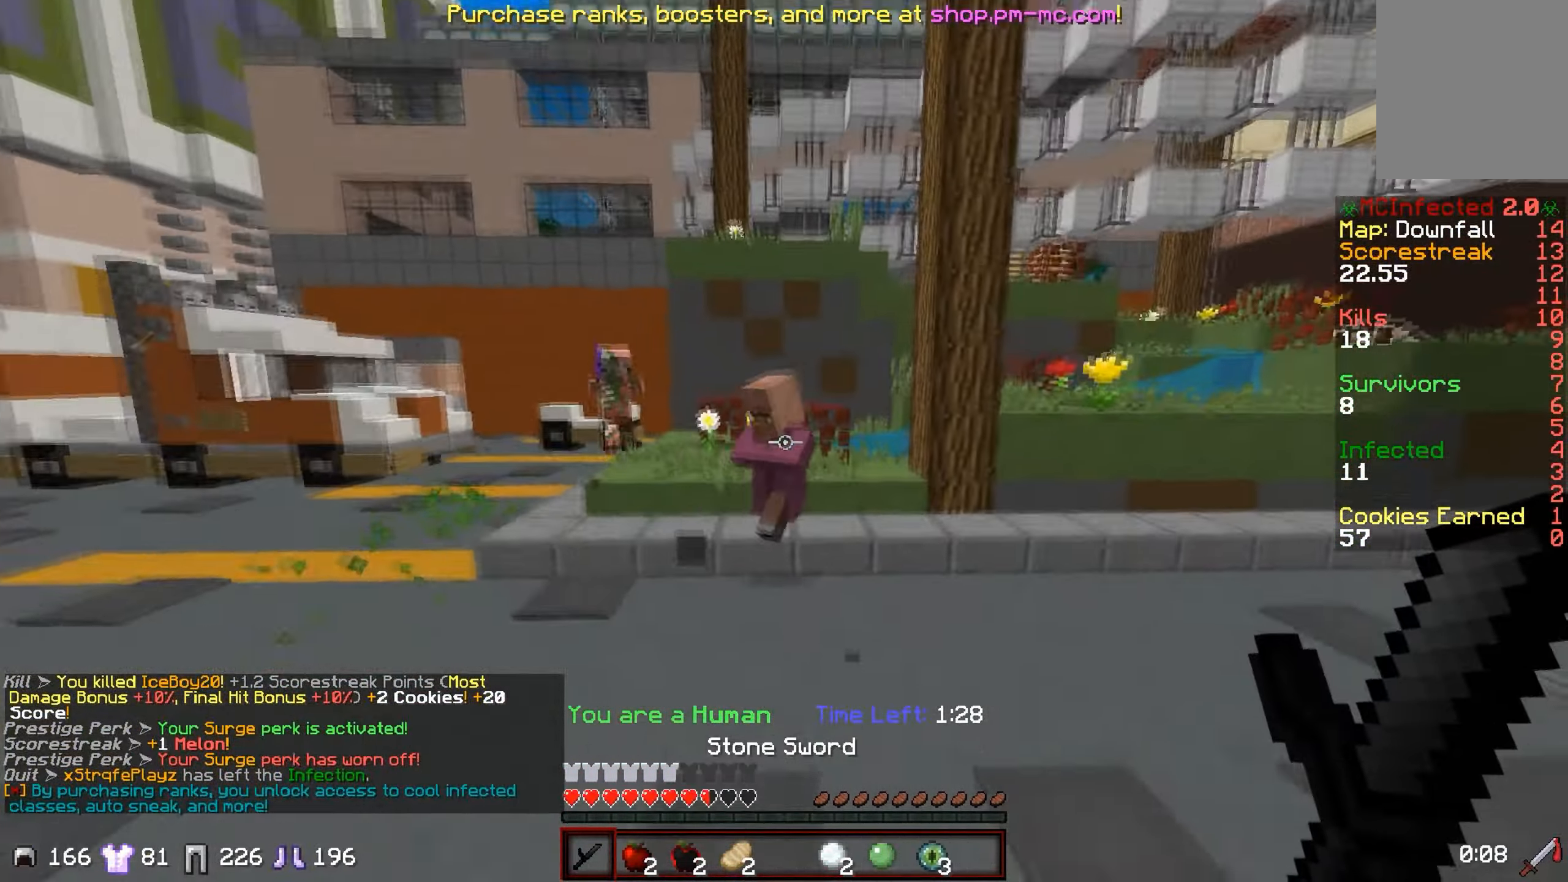
{"keys": ["d", "w"], "events": [[17, "w", "down"], [167, "d", "down"]]}
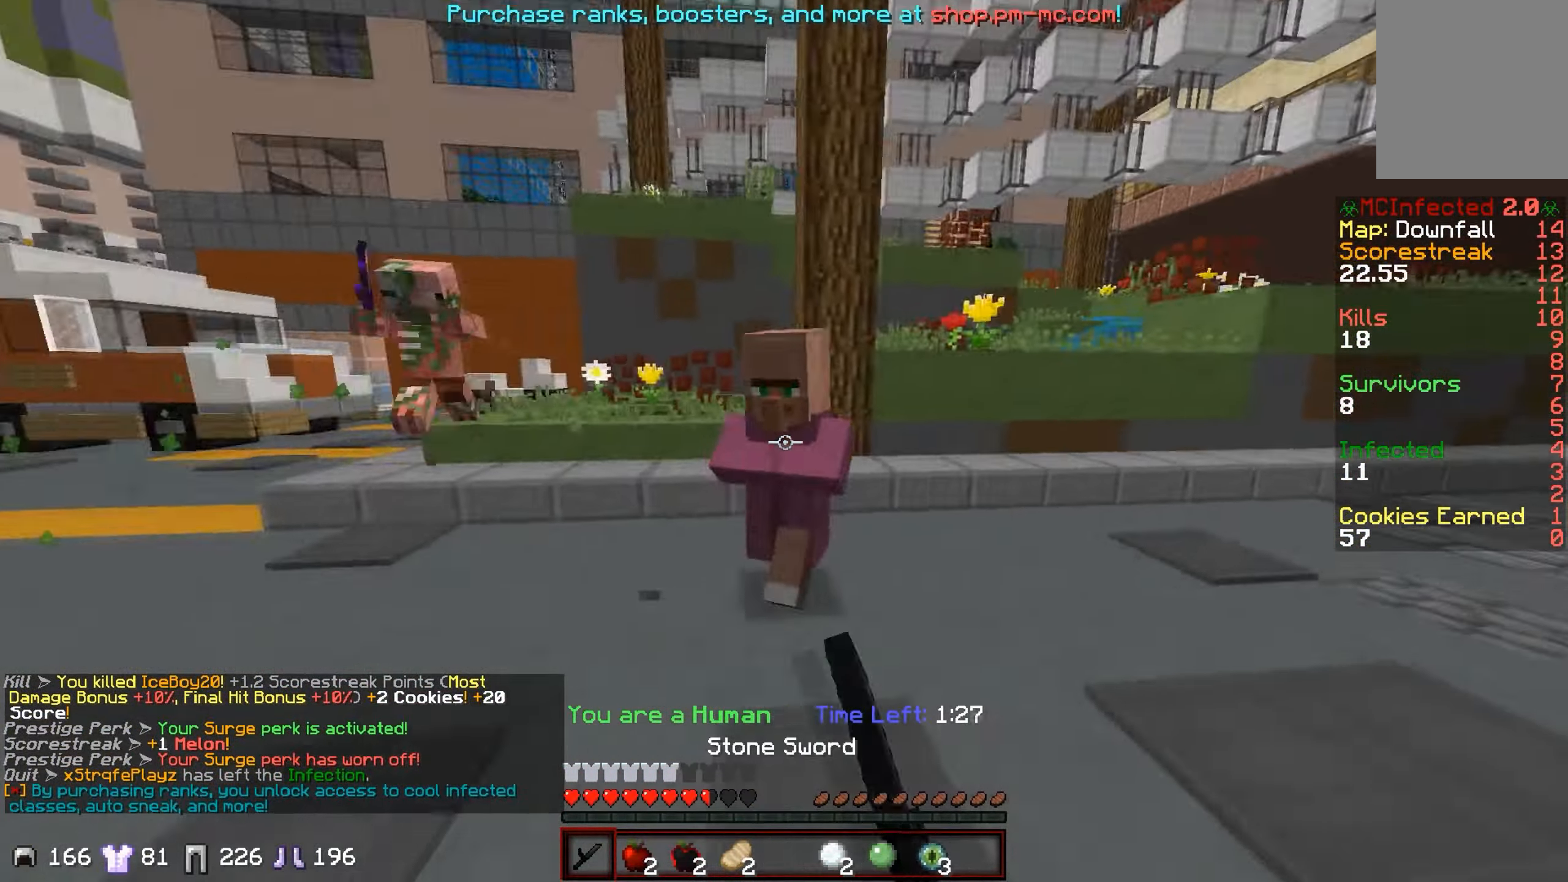
{"keys": ["a", "w"], "events": [[17, "a", "down"], [17, "d", "up"]]}
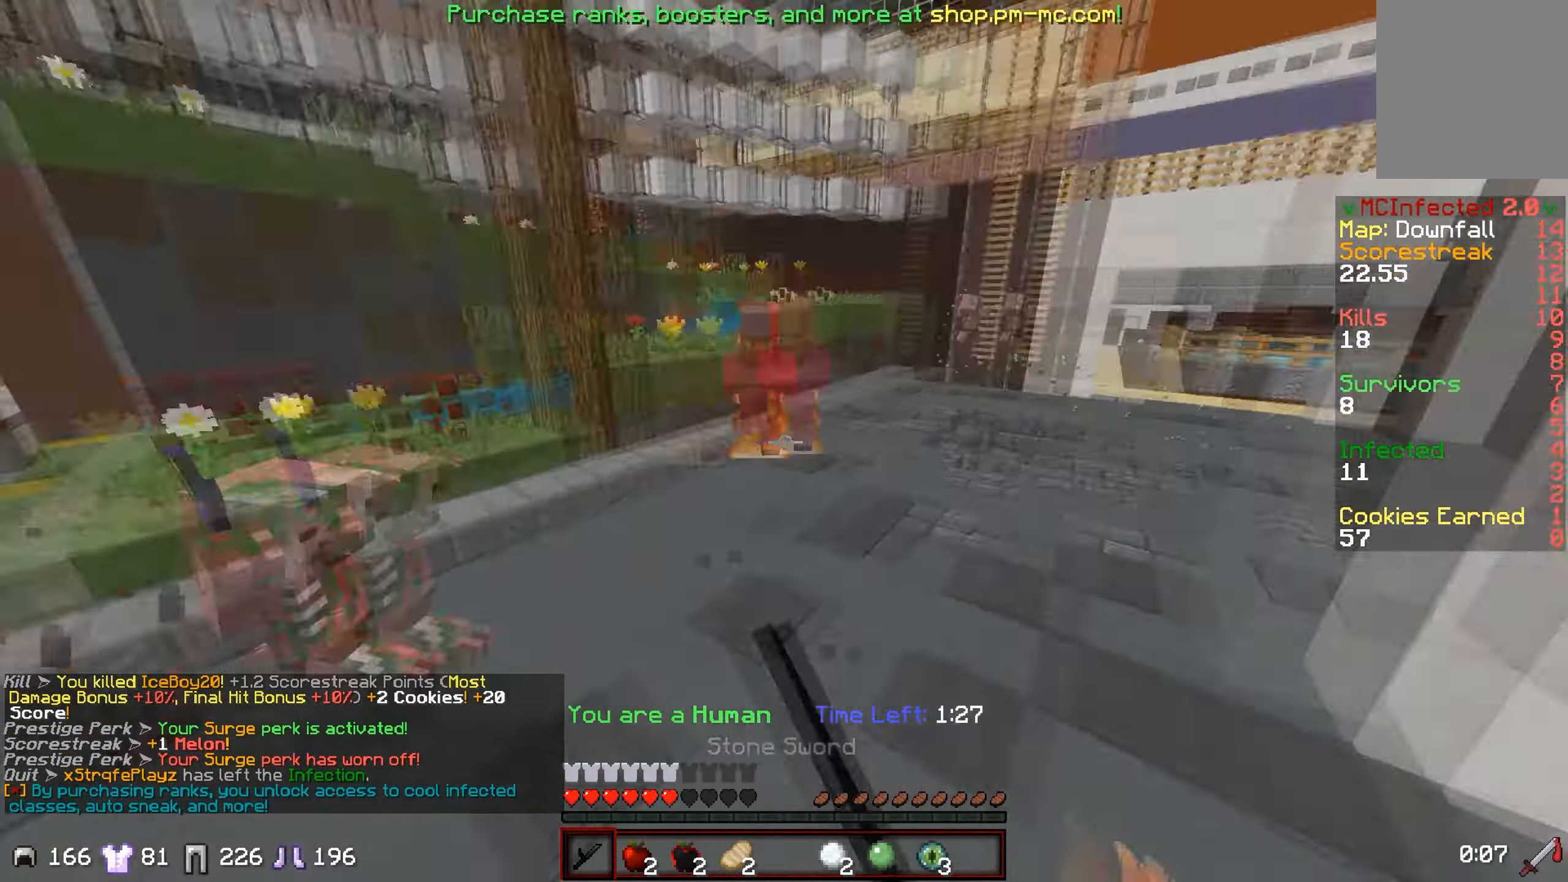
{"keys": ["a", "w"], "events": []}
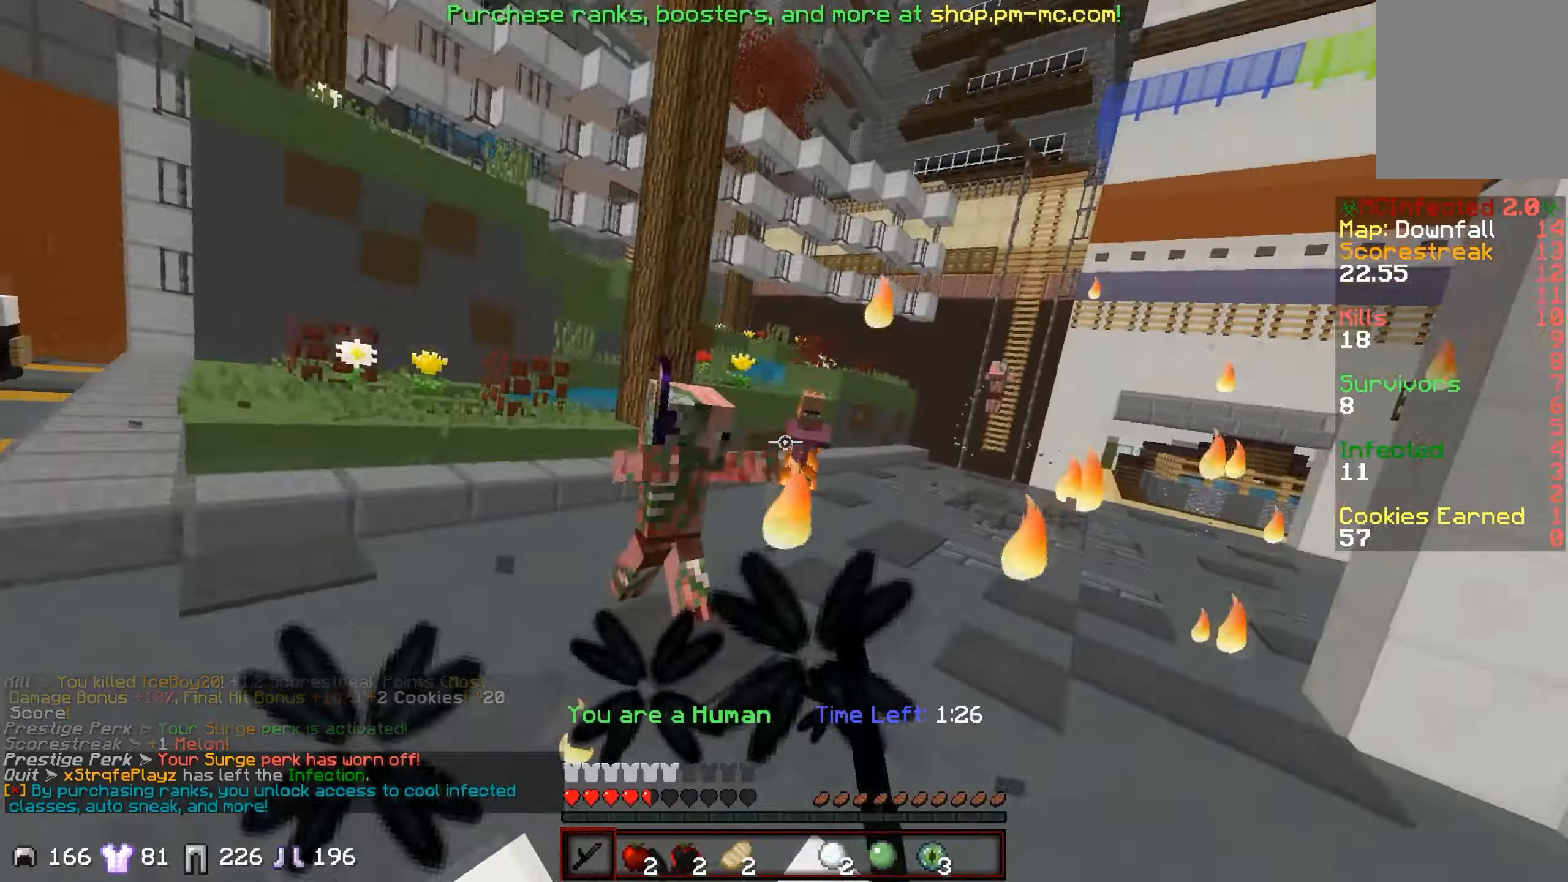
{"keys": ["w"], "events": [[267, "a", "up"]]}
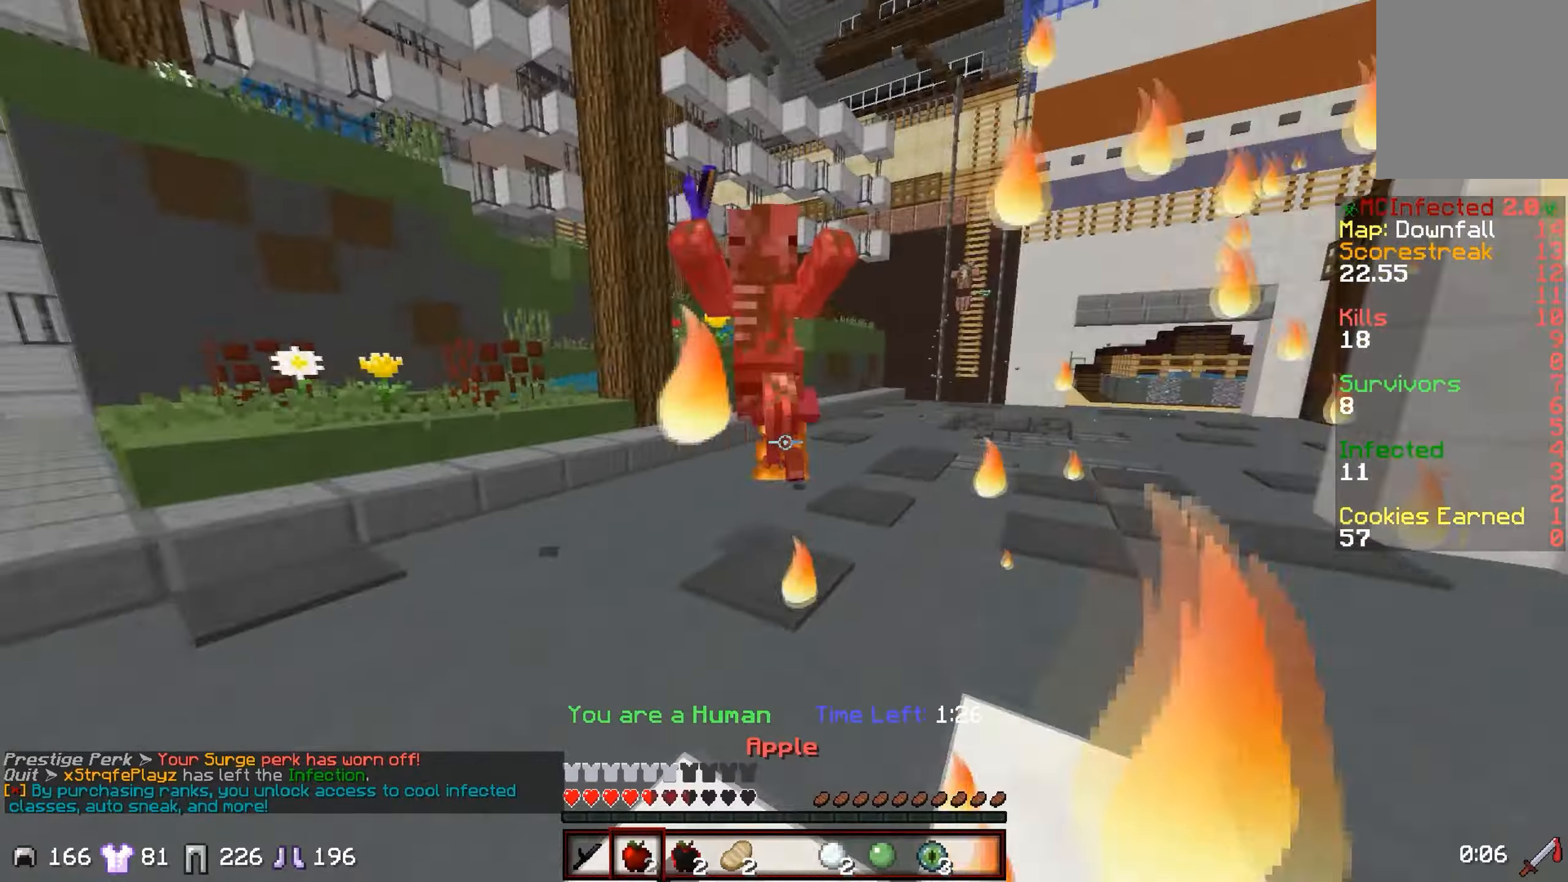
{"keys": ["a", "w"], "events": [[283, "a", "down"]]}
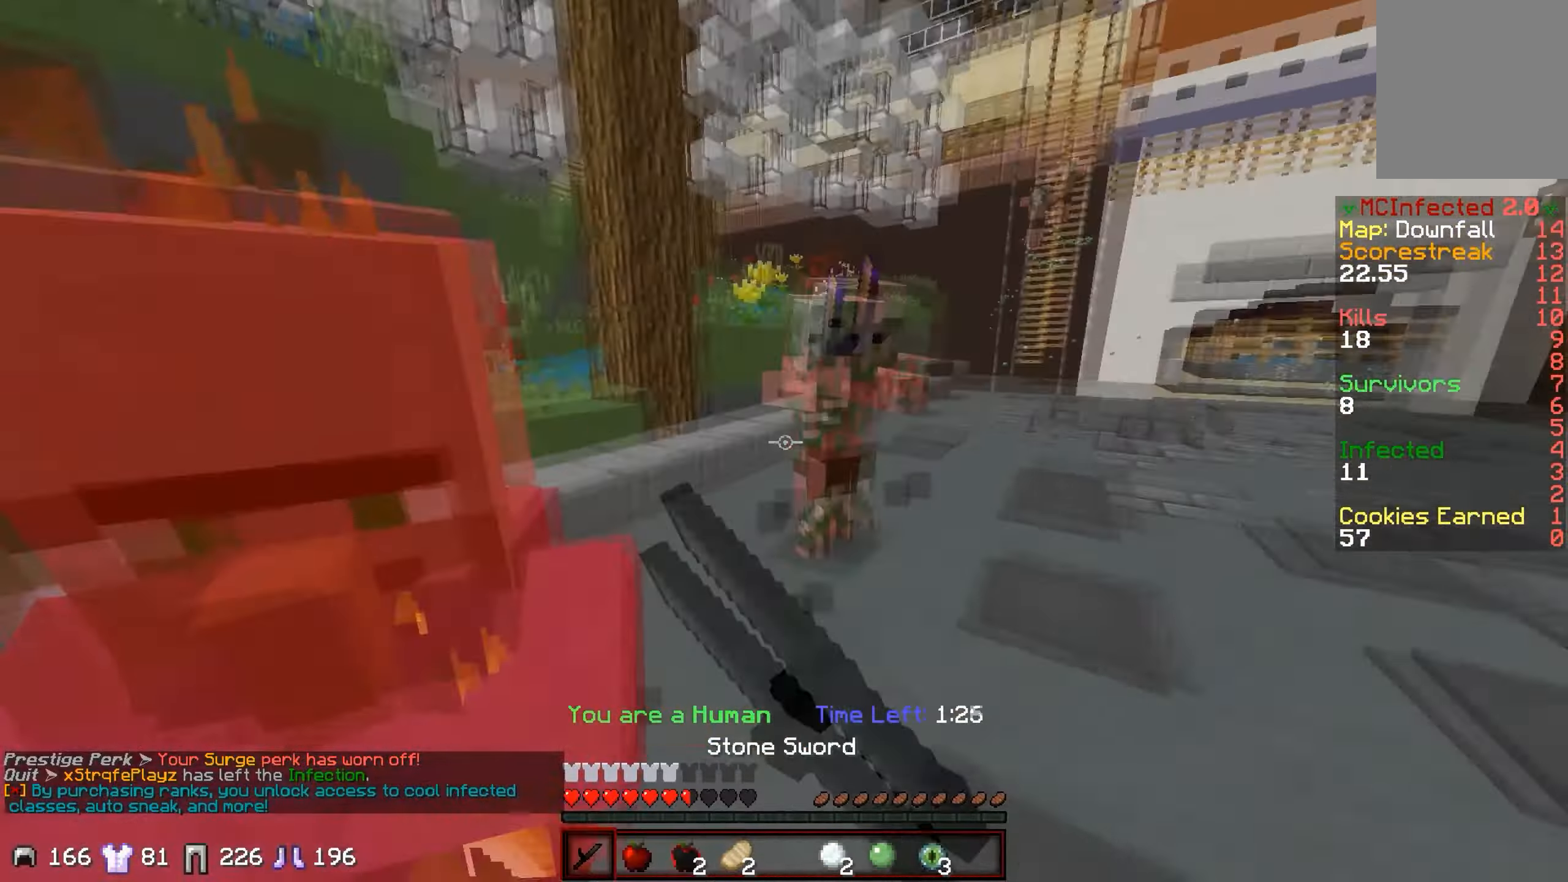
{"keys": ["w"], "events": [[200, "a", "up"]]}
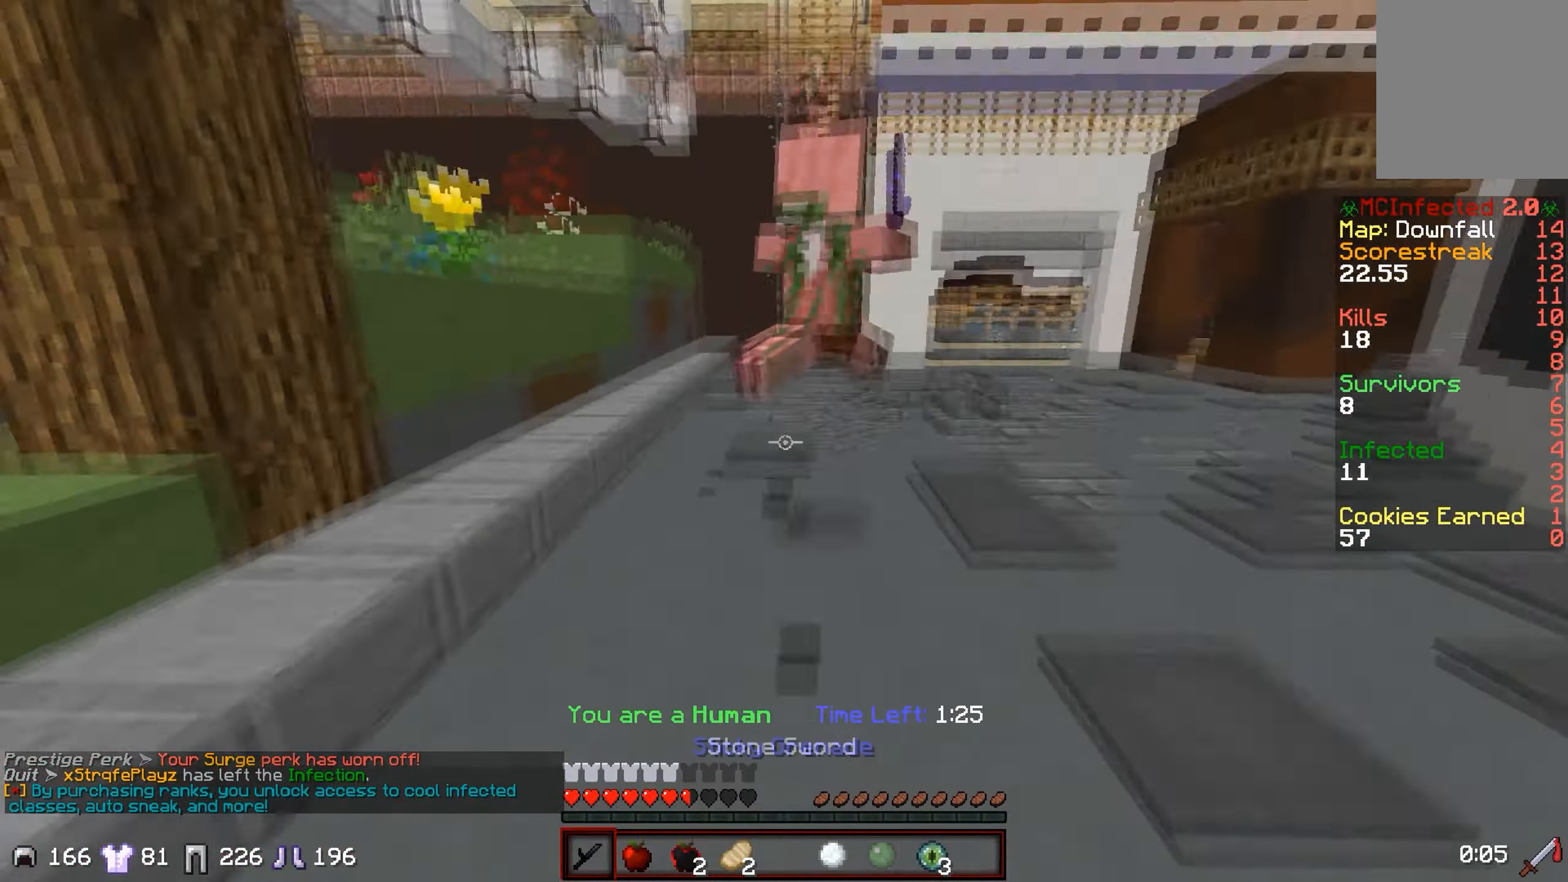
{"keys": ["w"], "events": []}
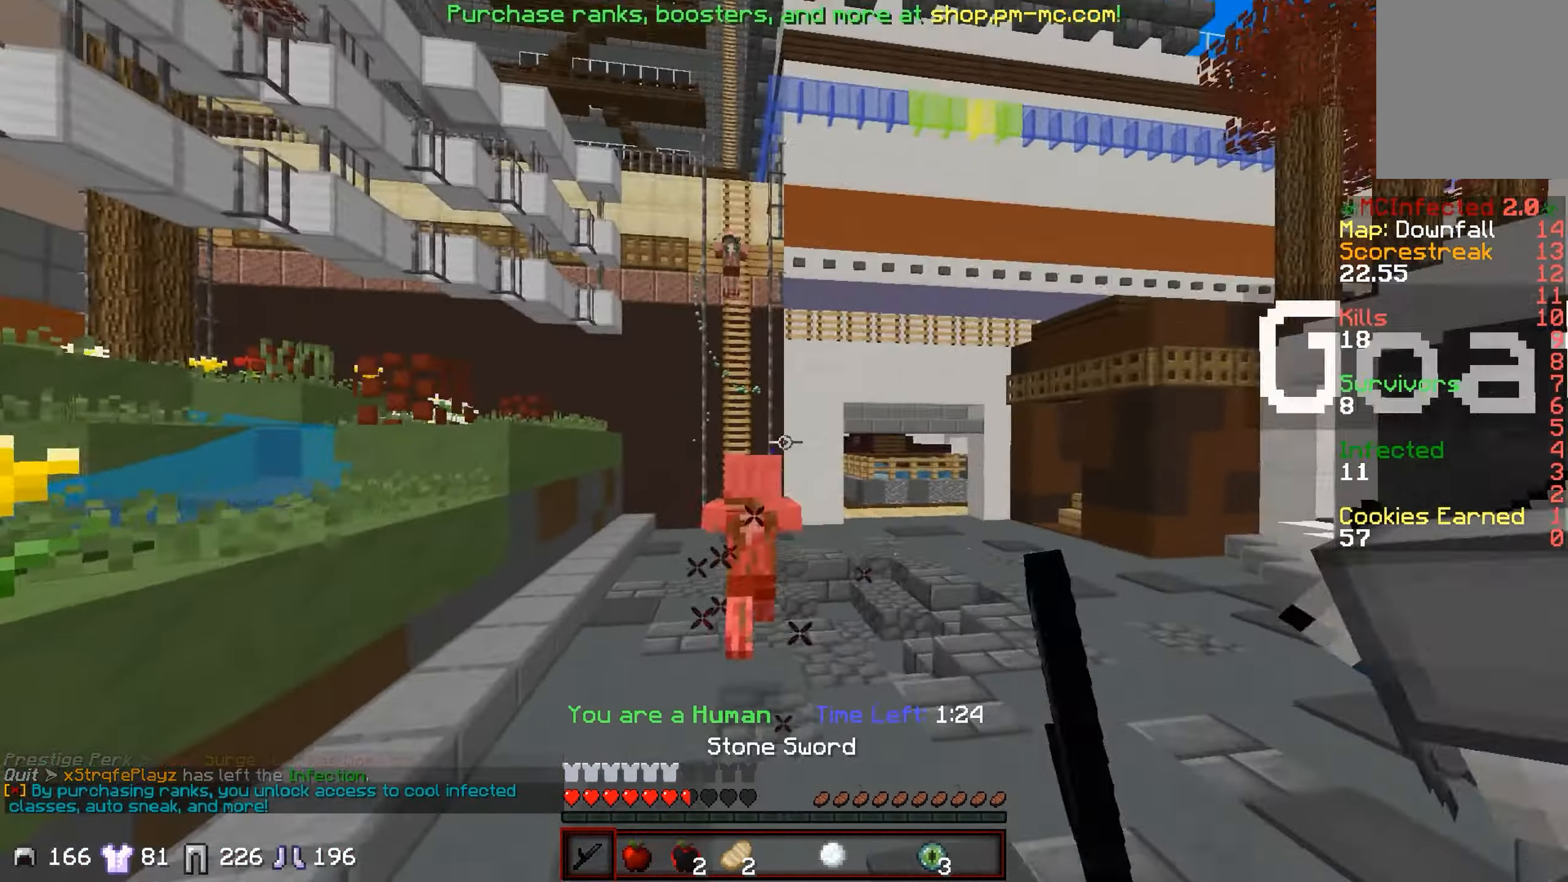
{"keys": ["d", "w"], "events": [[467, "d", "down"]]}
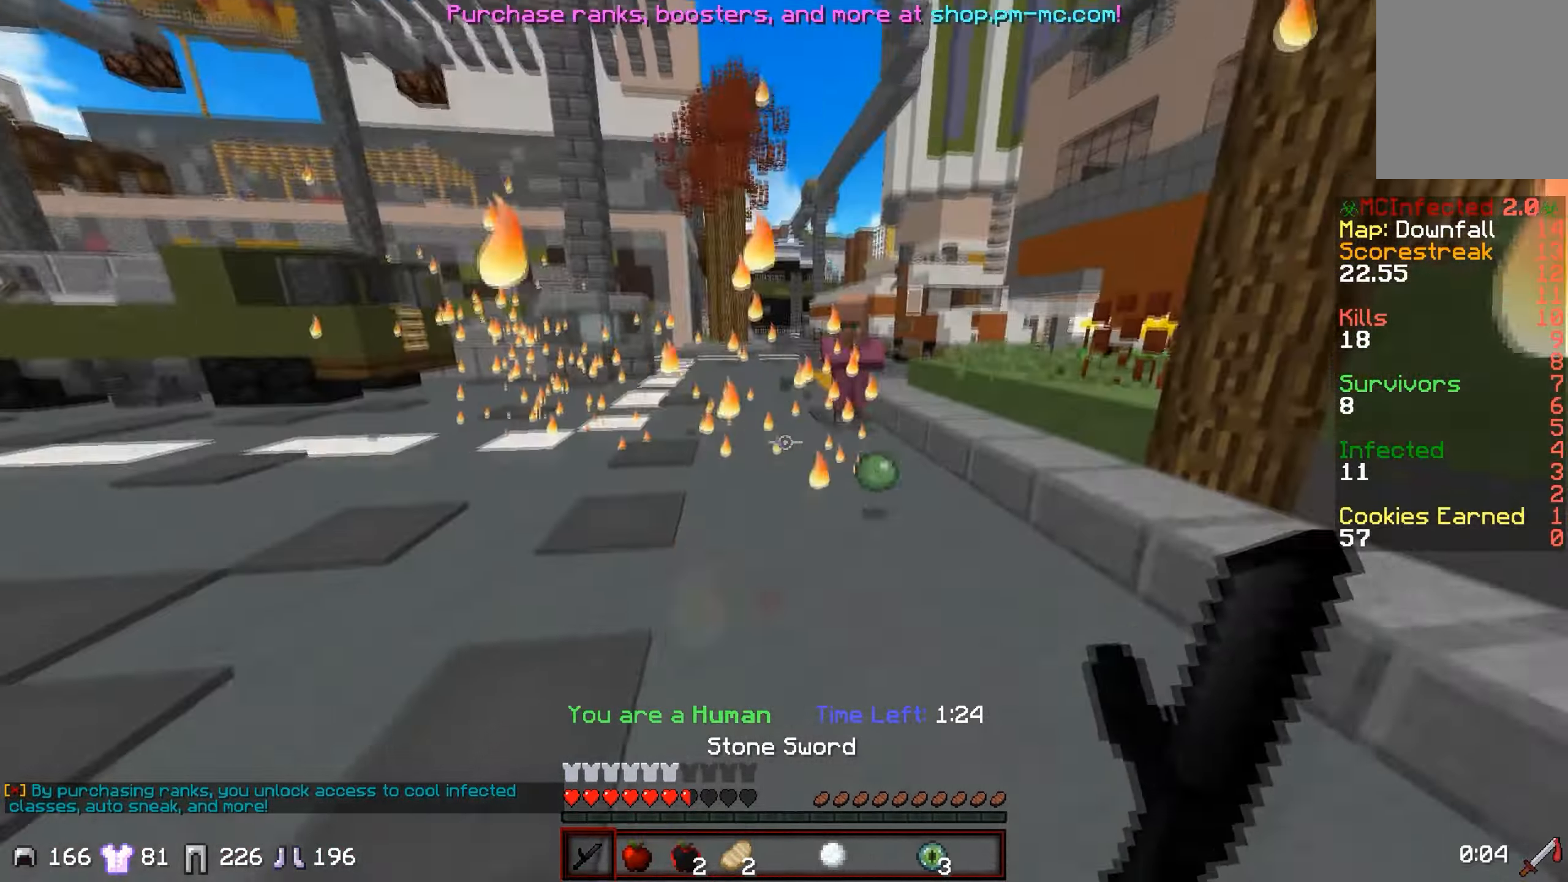
{"keys": ["d", "w"], "events": []}
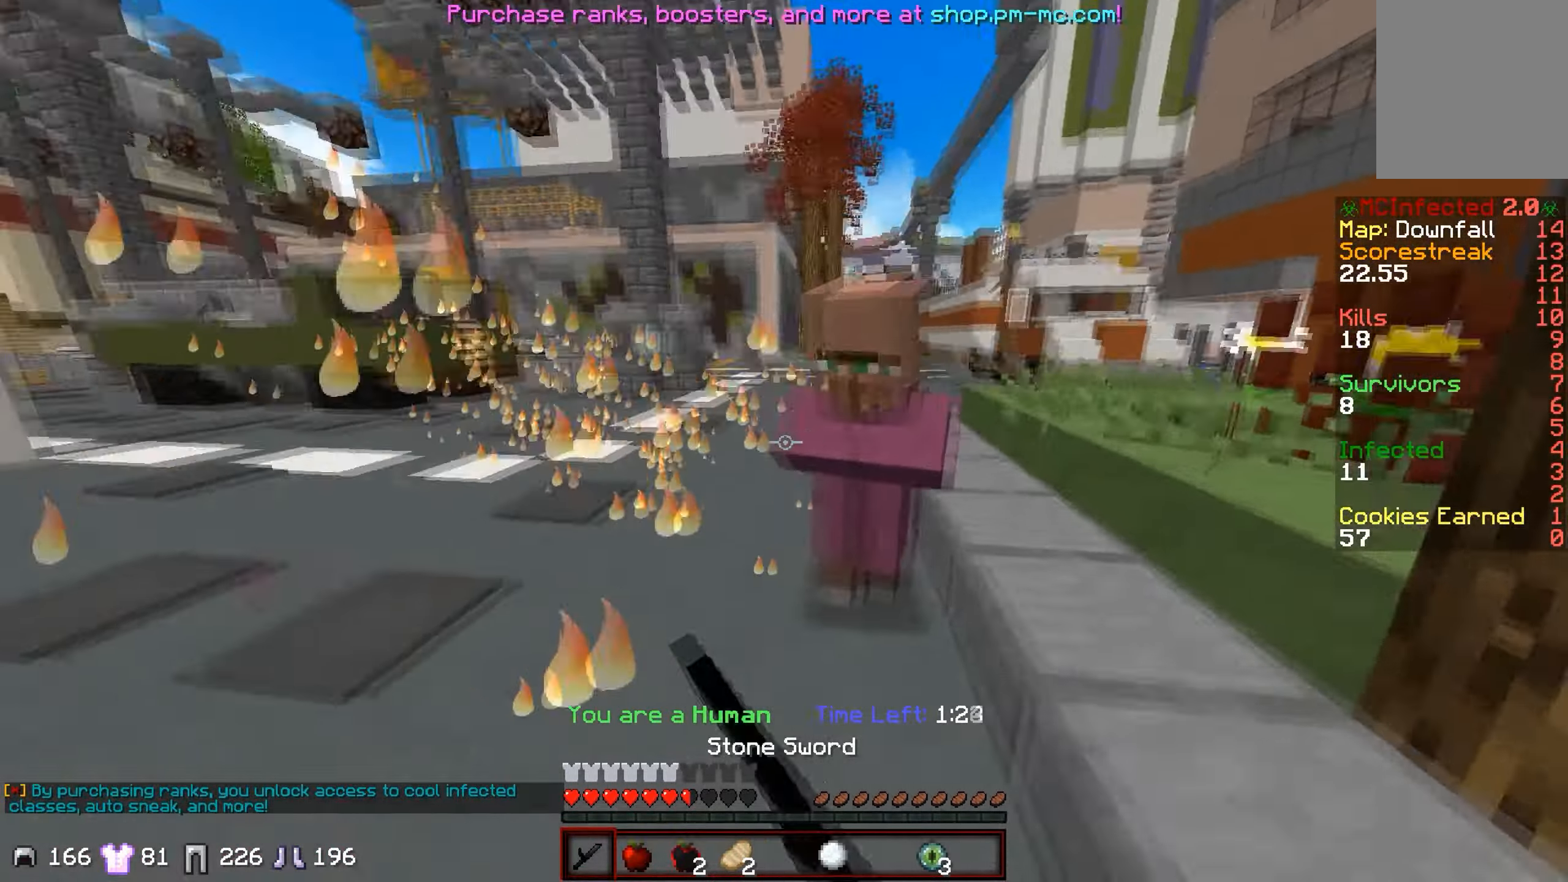
{"keys": ["d", "w"], "events": []}
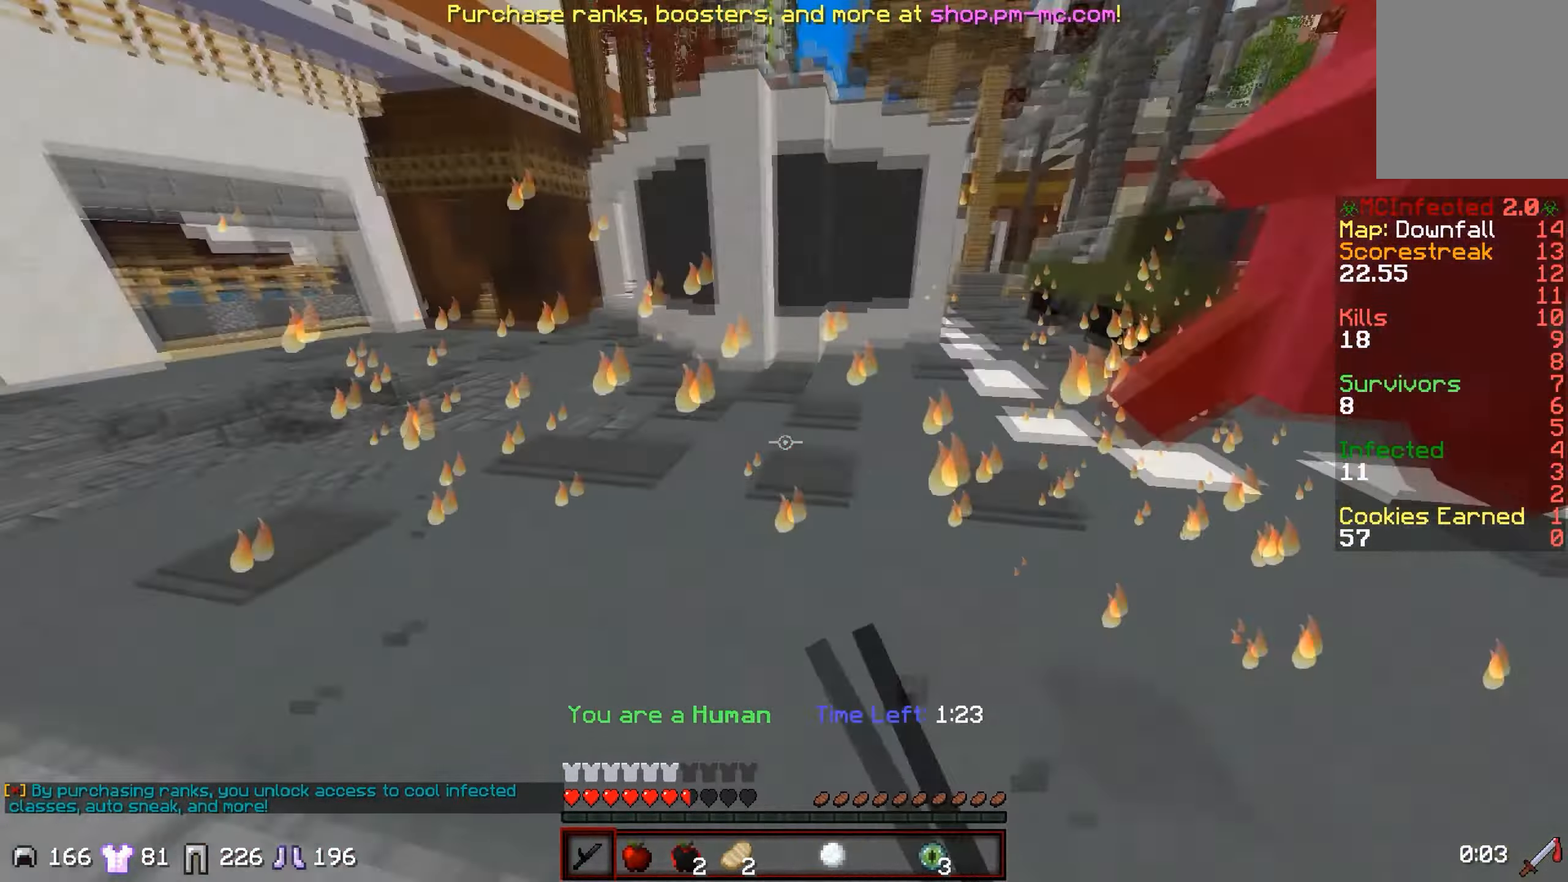
{"keys": ["d", "w"], "events": [[66, "w", "up"], [200, "w", "down"]]}
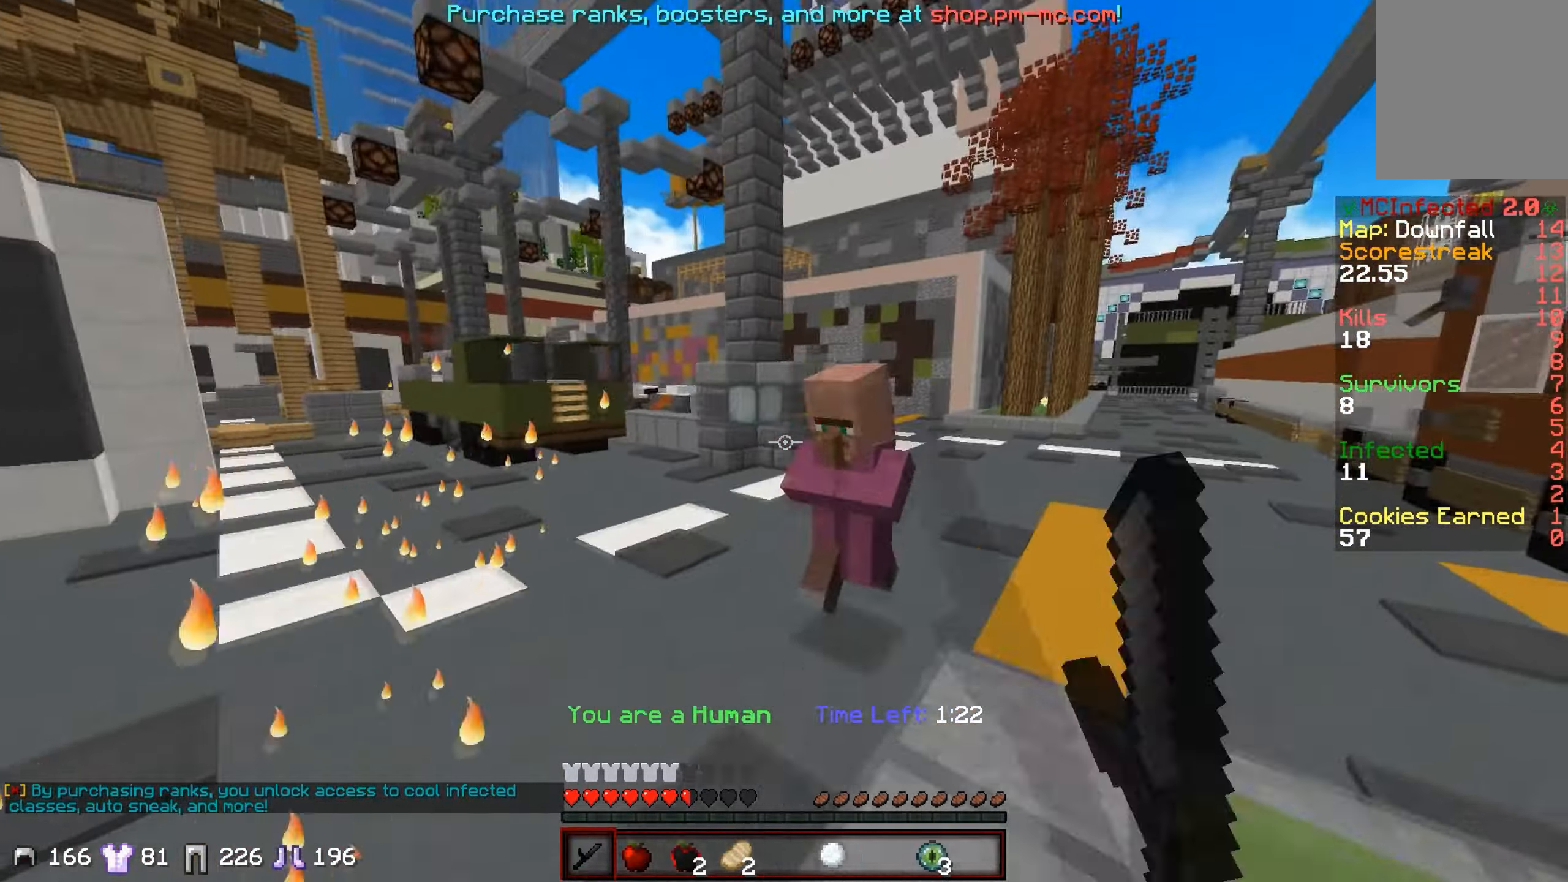
{"keys": ["d", "w"], "events": []}
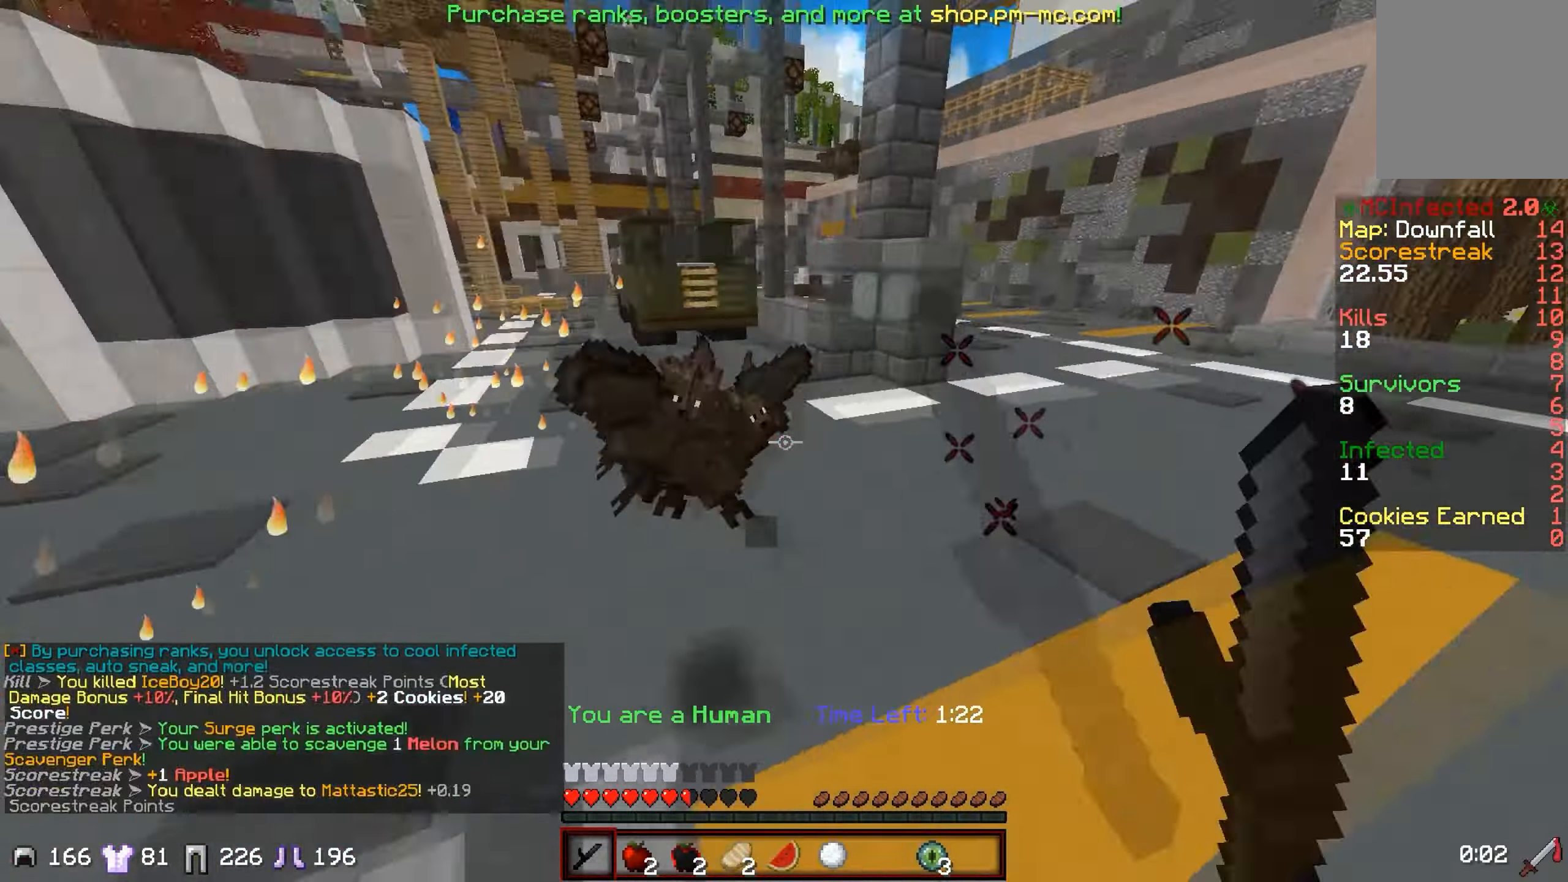
{"keys": ["a", "w"], "events": [[434, "a", "down"], [434, "d", "up"]]}
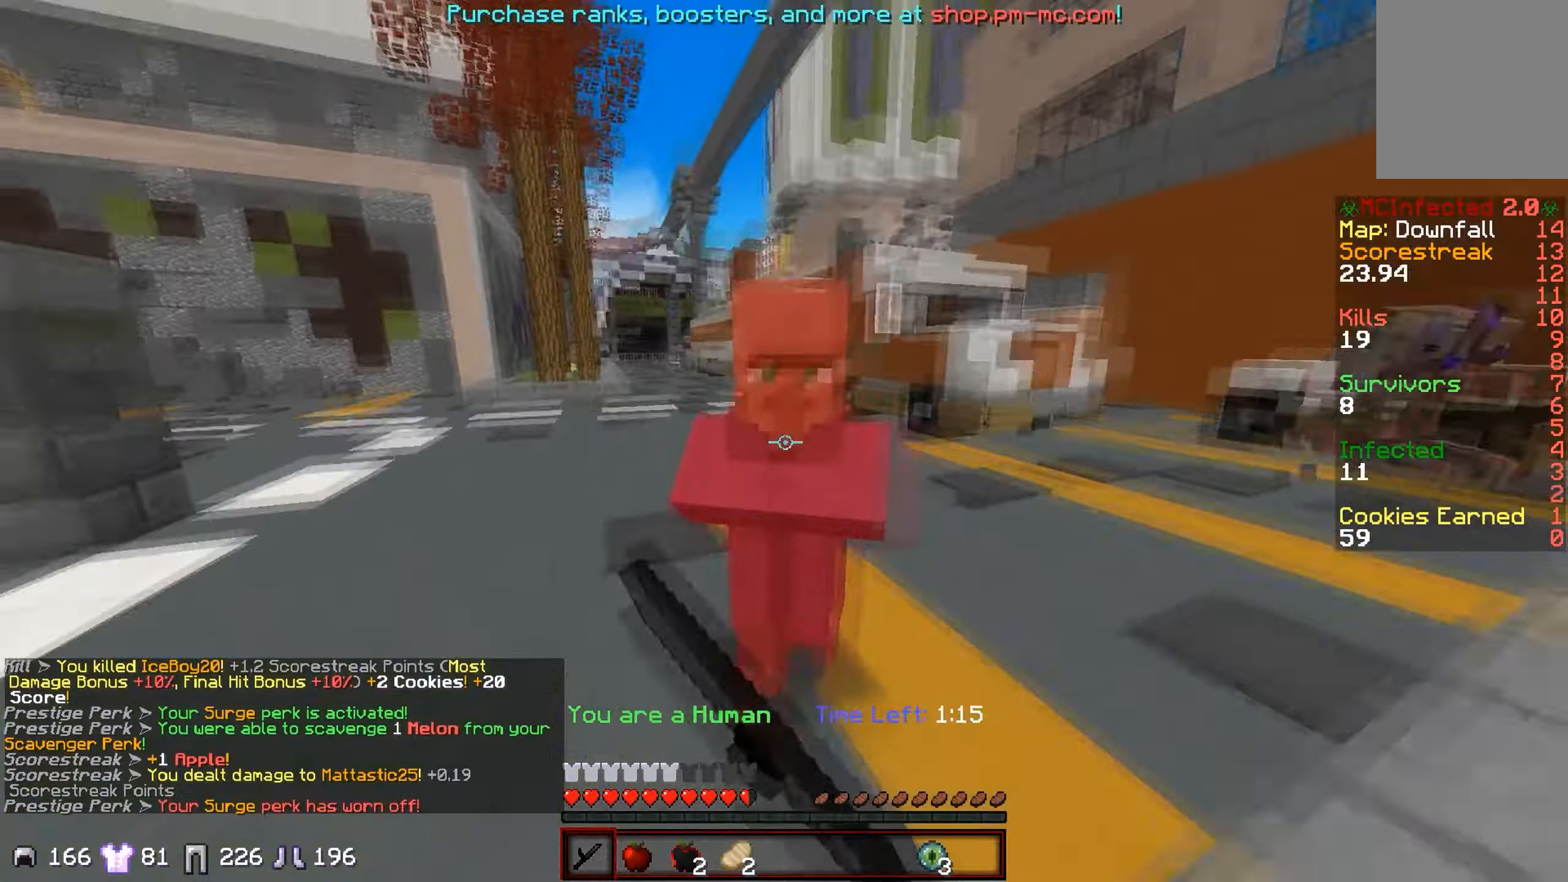
{"keys": ["a"], "events": [[300, "w", "up"]]}
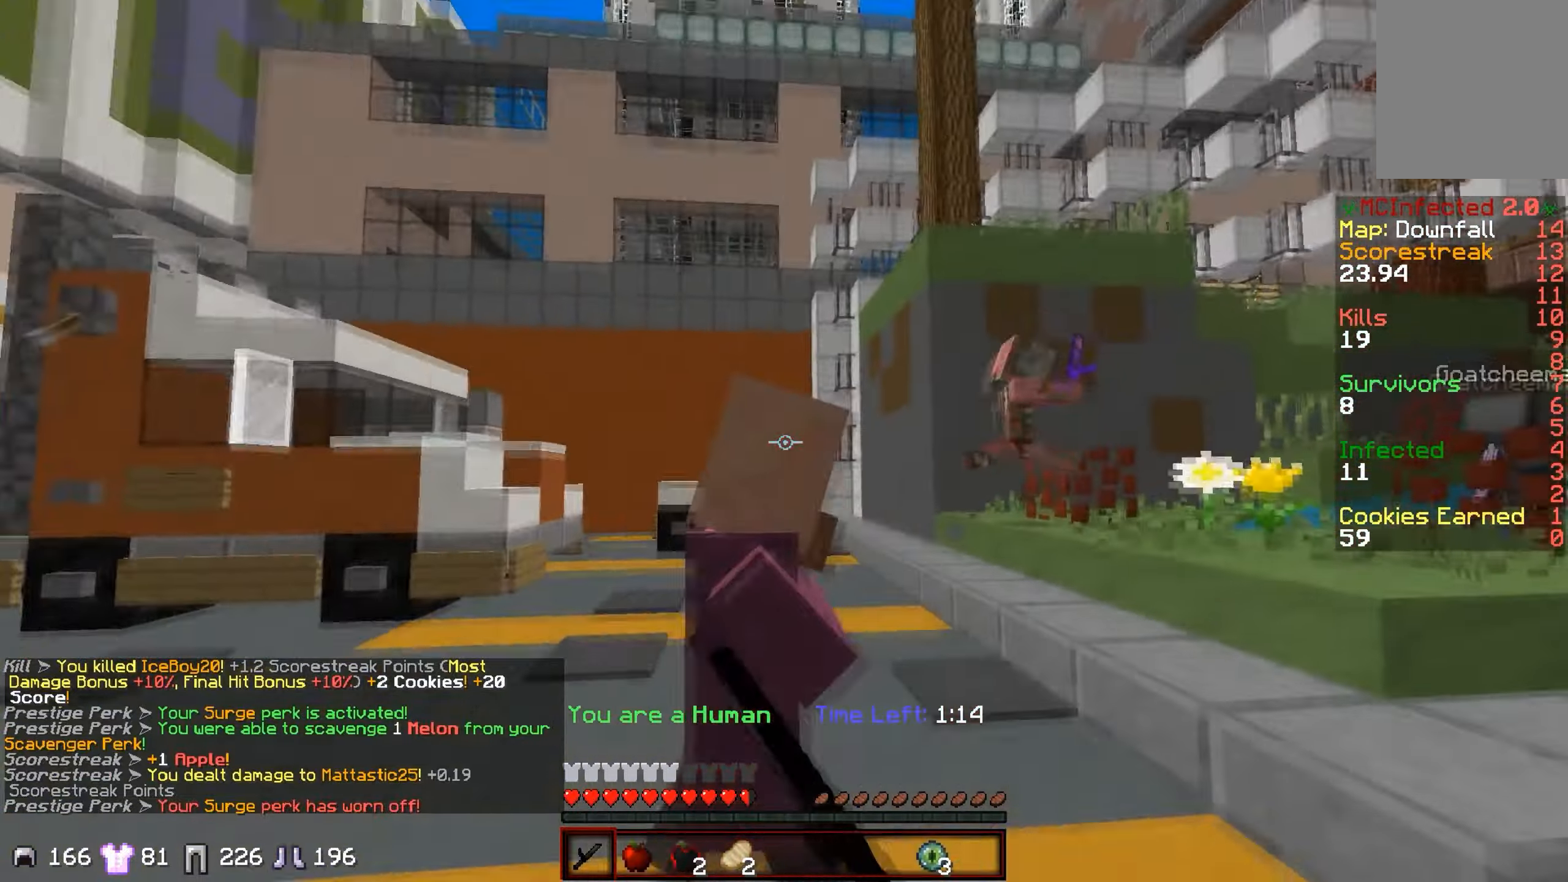
{"keys": ["a", "w"], "events": [[184, "w", "down"]]}
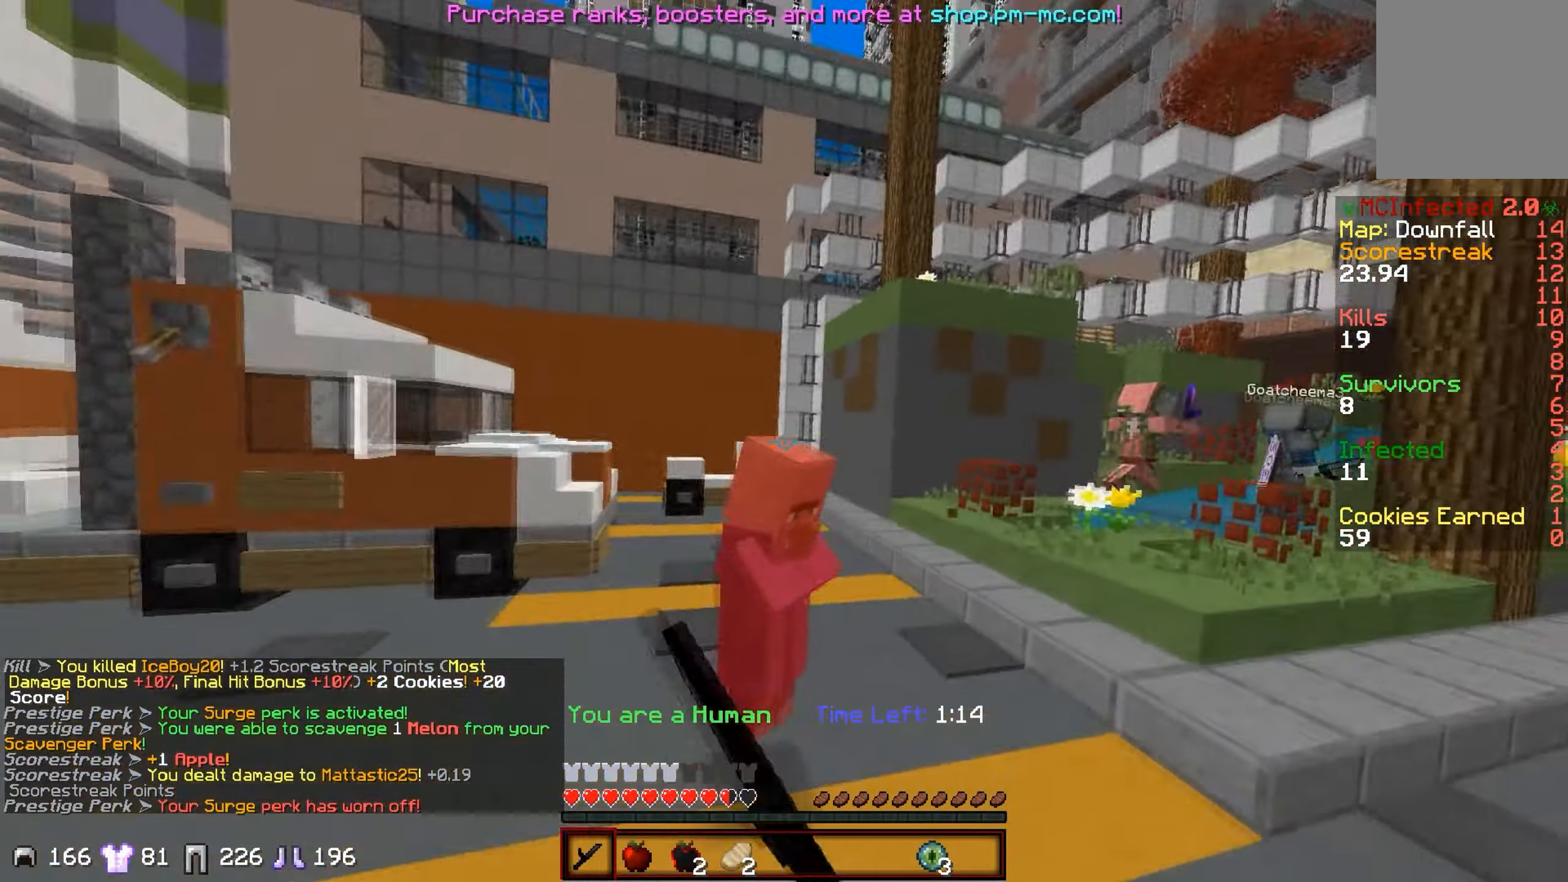
{"keys": ["d", "w"], "events": [[250, "a", "up"], [300, "d", "down"]]}
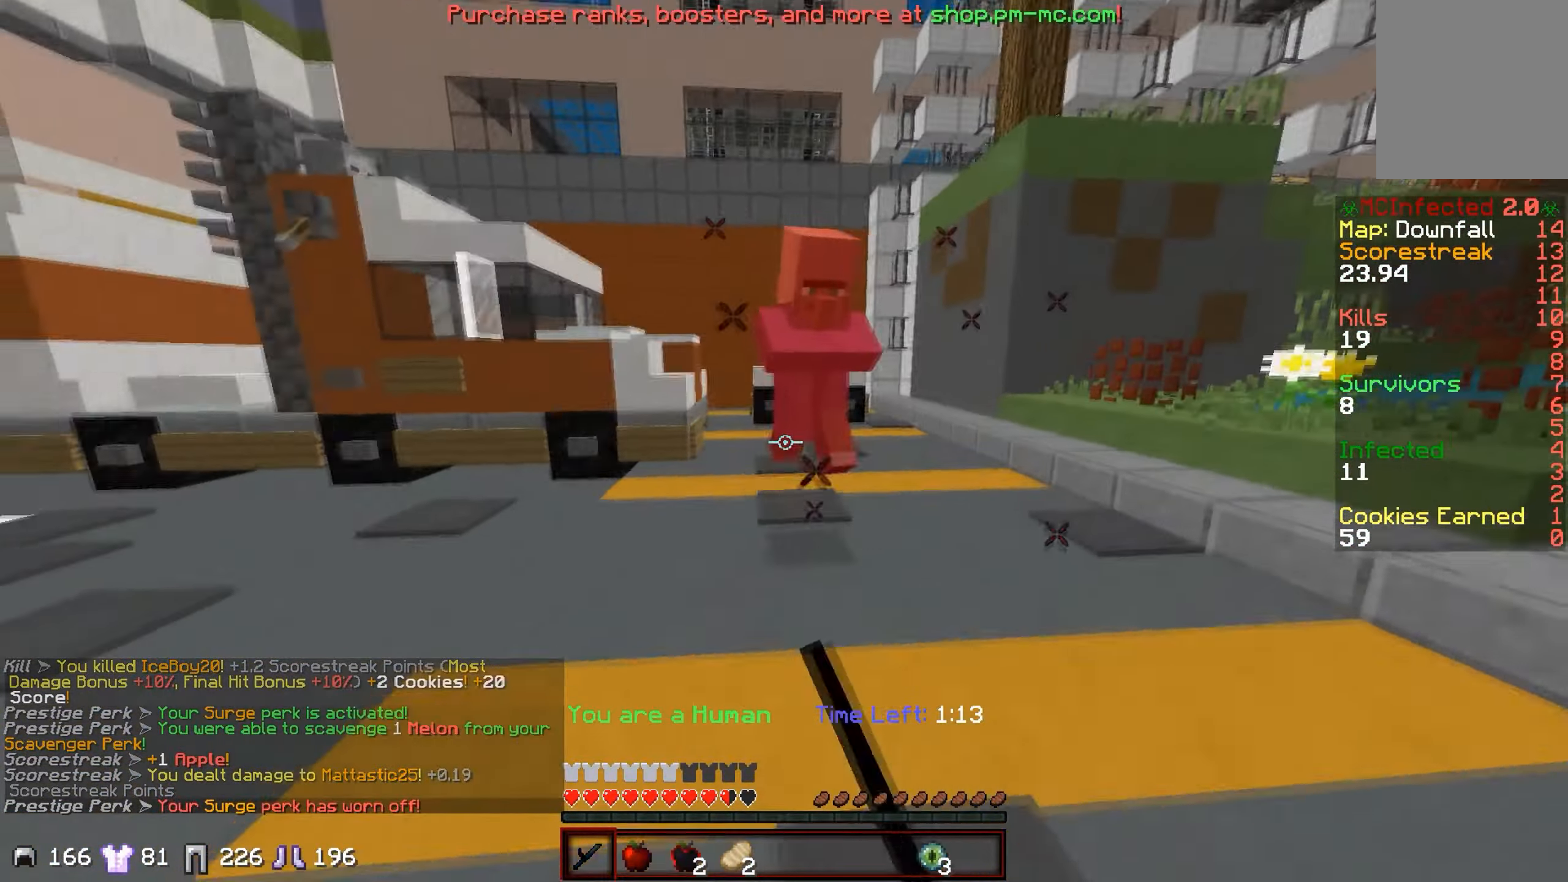
{"keys": ["d", "w"], "events": [[34, "a", "down"], [50, "d", "up"], [234, "d", "down"], [301, "a", "up"]]}
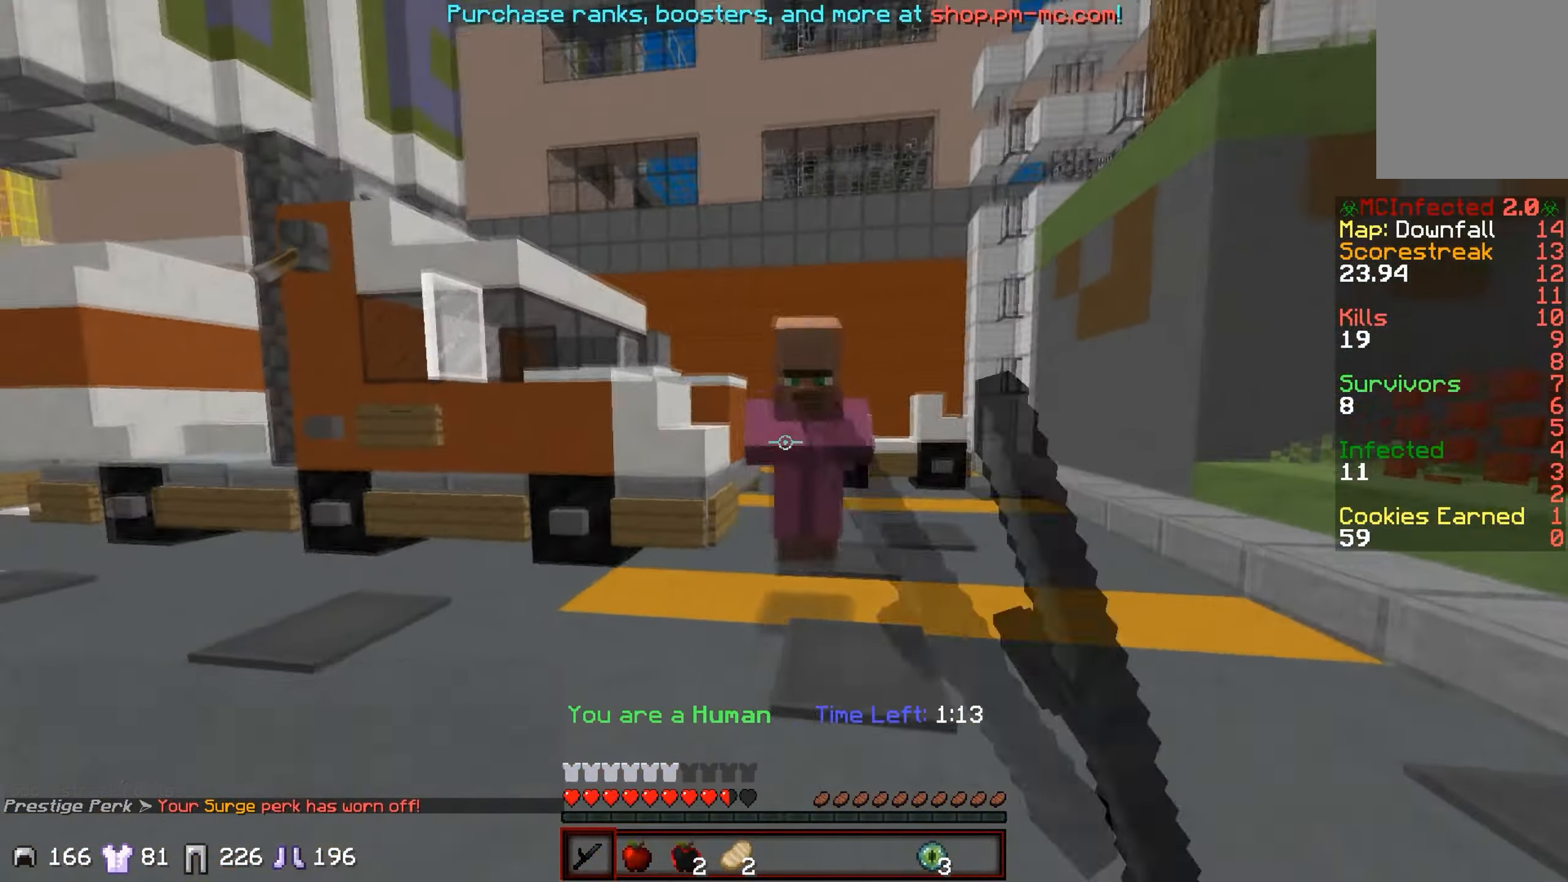
{"keys": ["a", "d"], "events": [[183, "a", "down"], [183, "d", "up"], [434, "w", "up"], [500, "d", "down"]]}
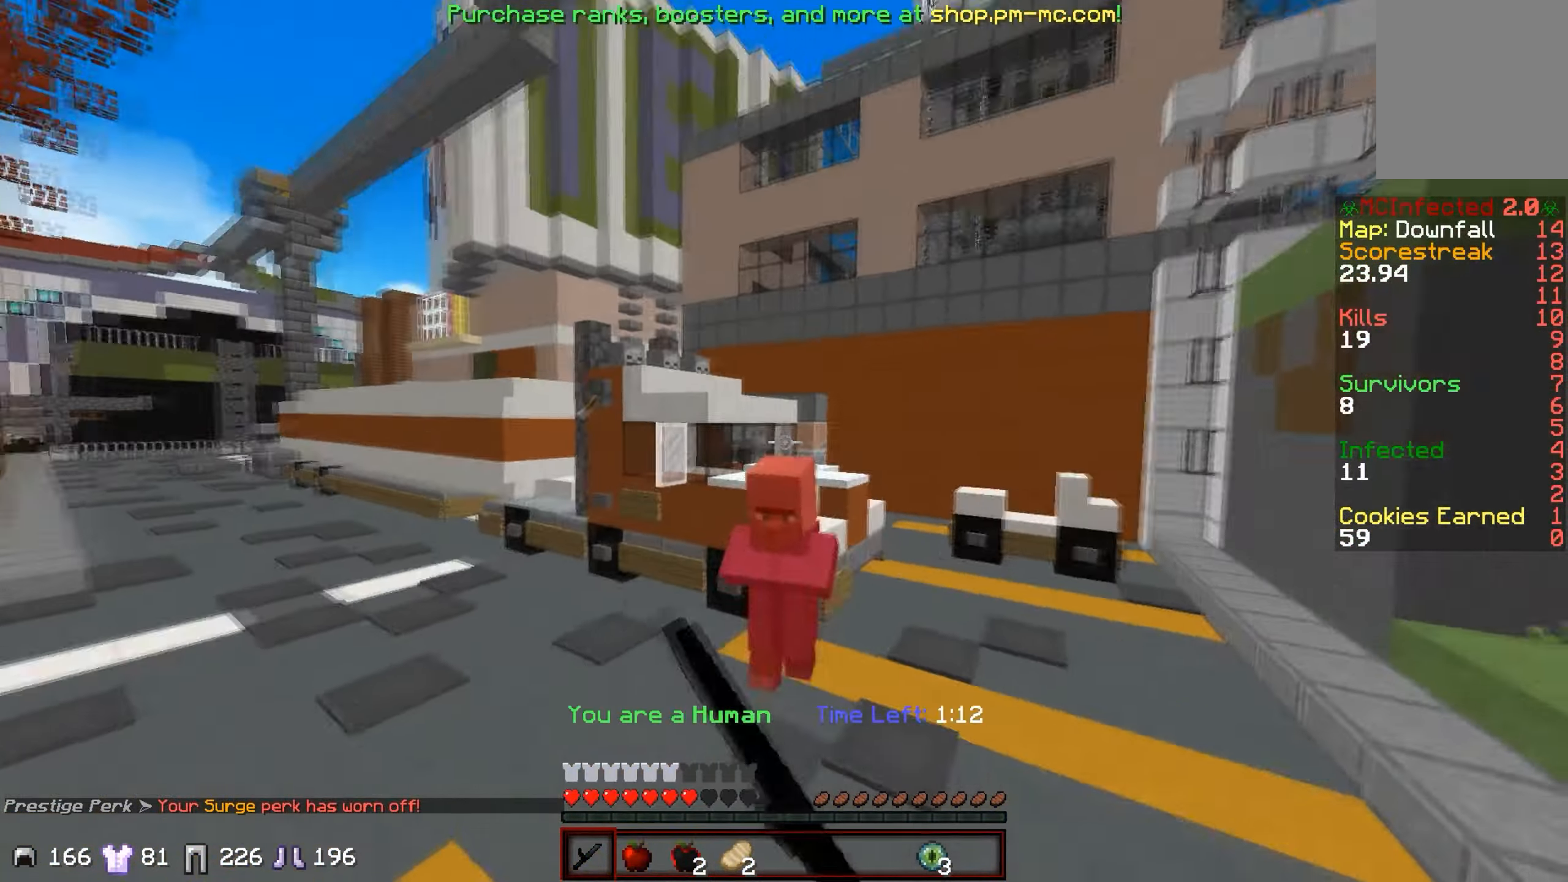
{"keys": ["d", "w"], "events": [[50, "w", "down"], [100, "a", "up"]]}